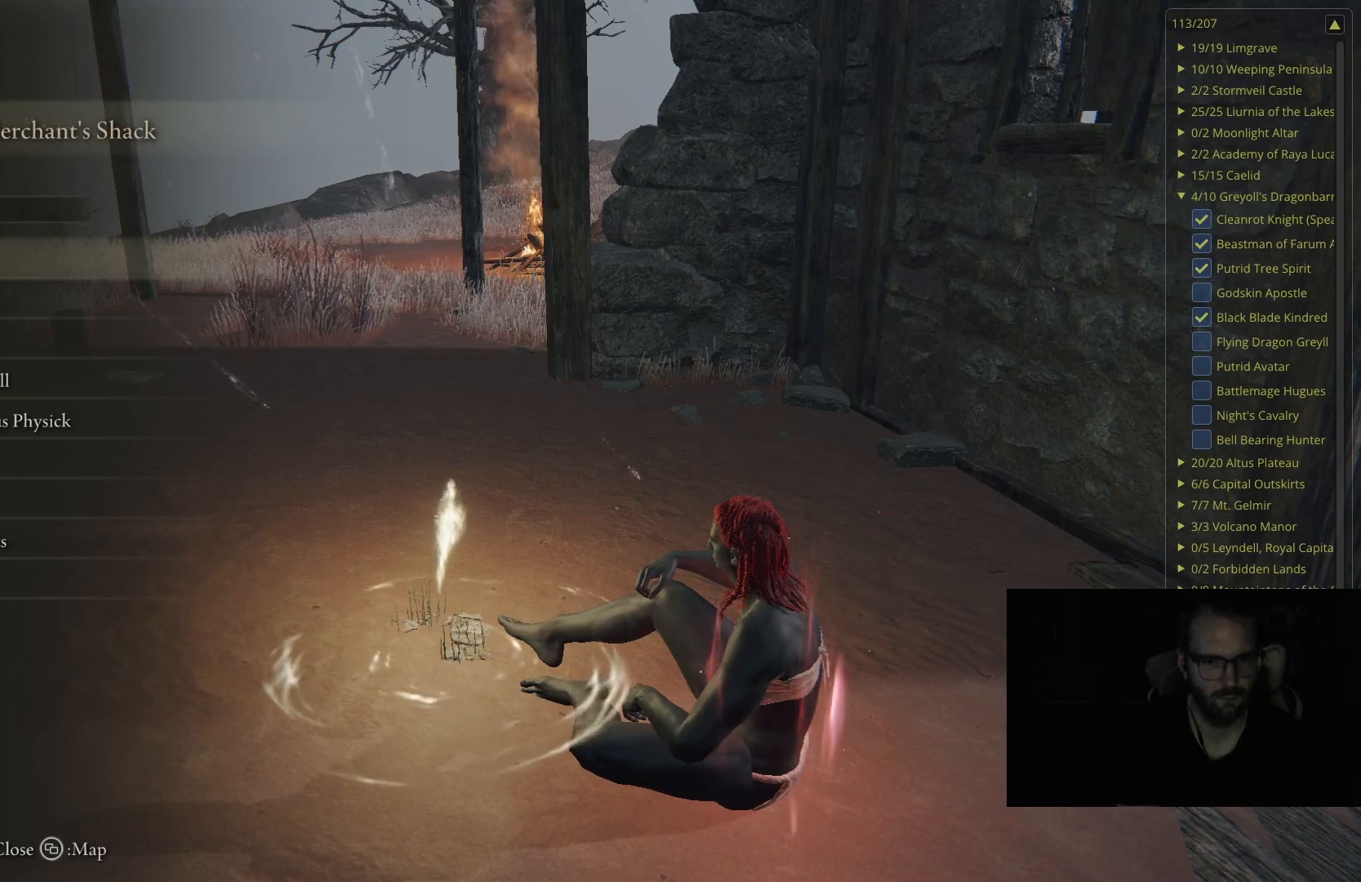
Gameplay with a controller (Xbox layout); each line is a JSON object with the inputs held at the frame after it. "events" lists button and stick changes between this image and that frame as [ms after this image, input, new state], when the widget could be followed in between.
{"buttons": [], "left_stick": "center", "right_stick": "center", "events": []}
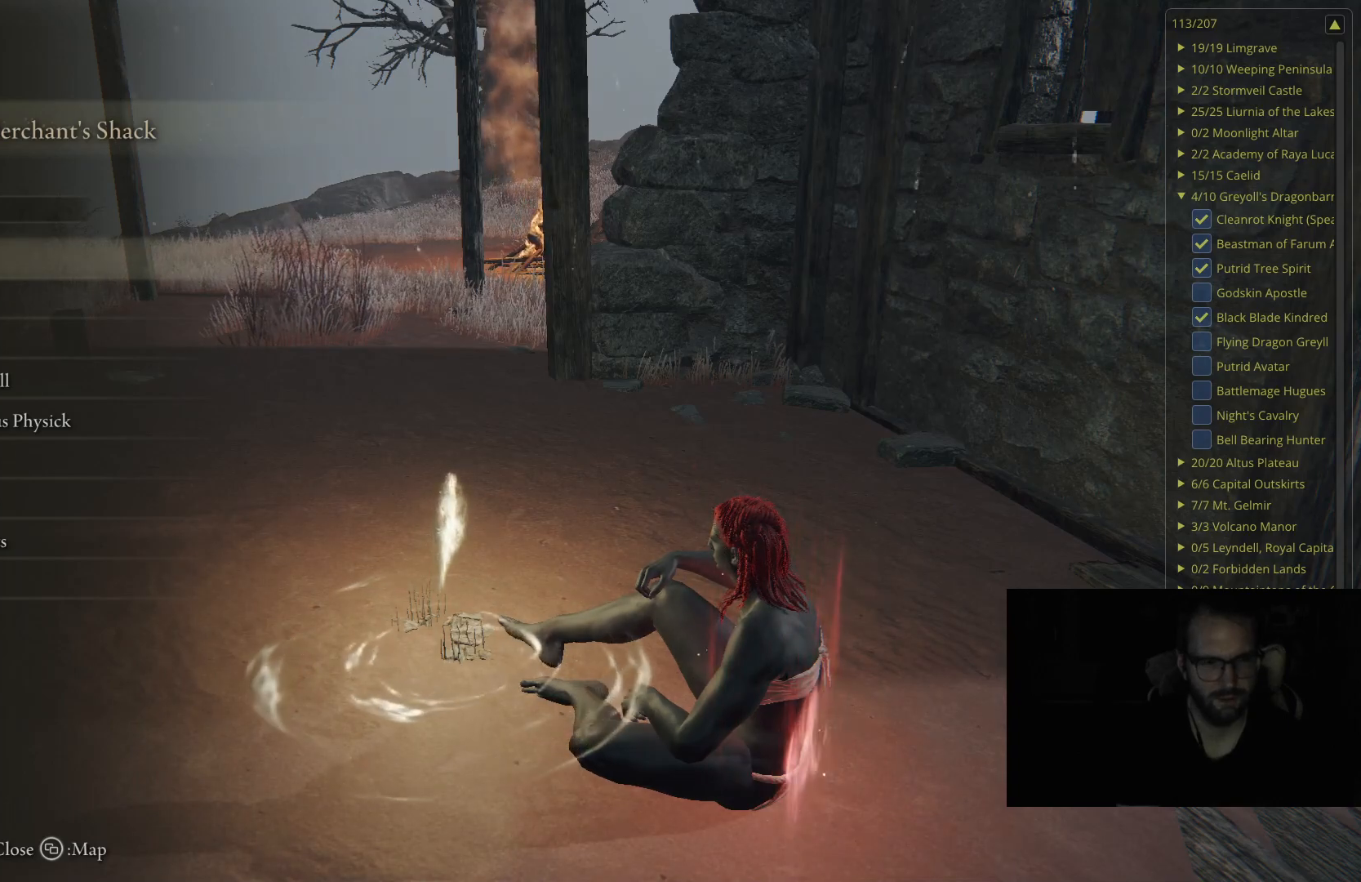
{"buttons": [], "left_stick": "center", "right_stick": "center", "events": []}
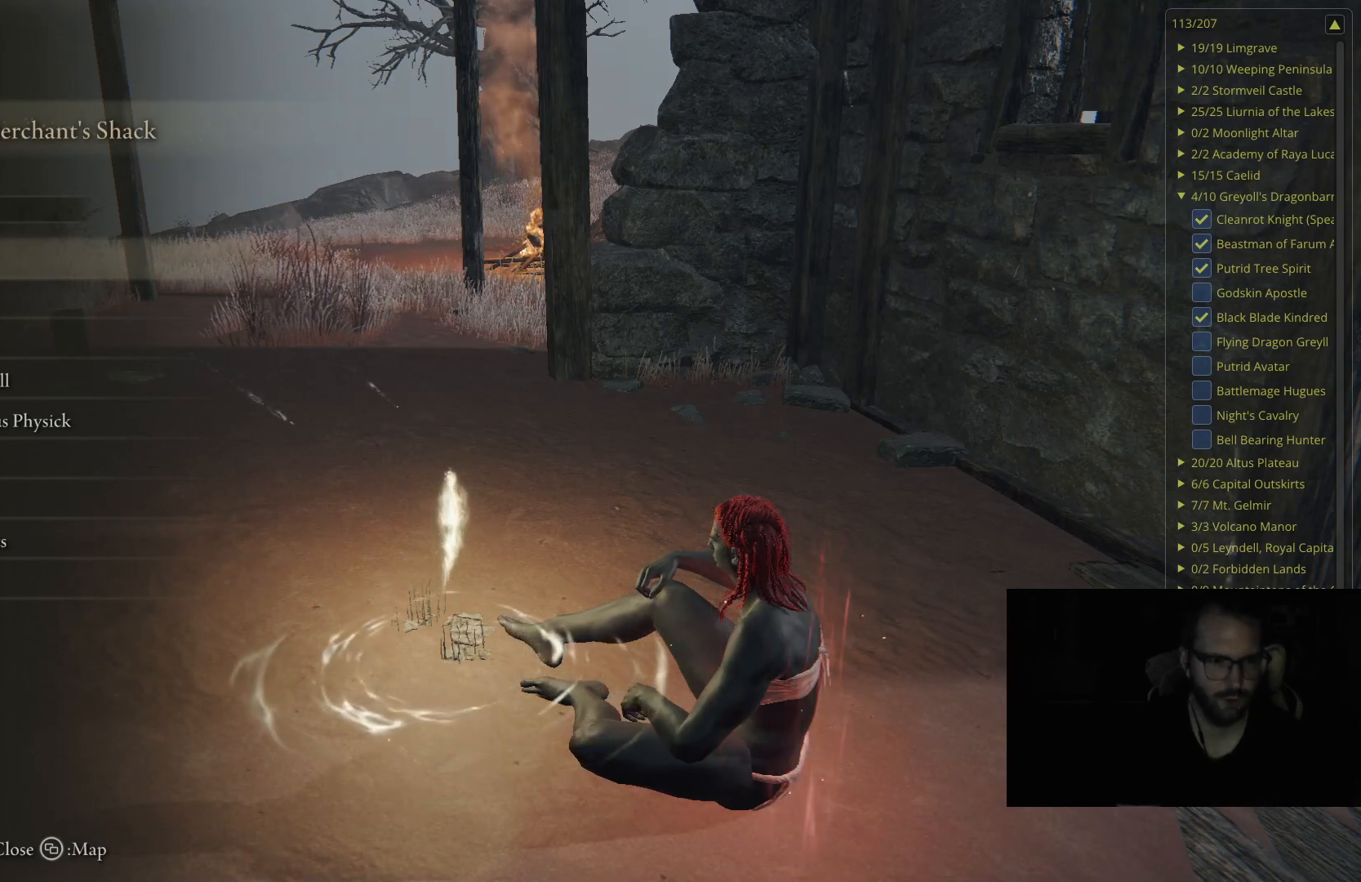
{"buttons": [], "left_stick": "center", "right_stick": "center", "events": []}
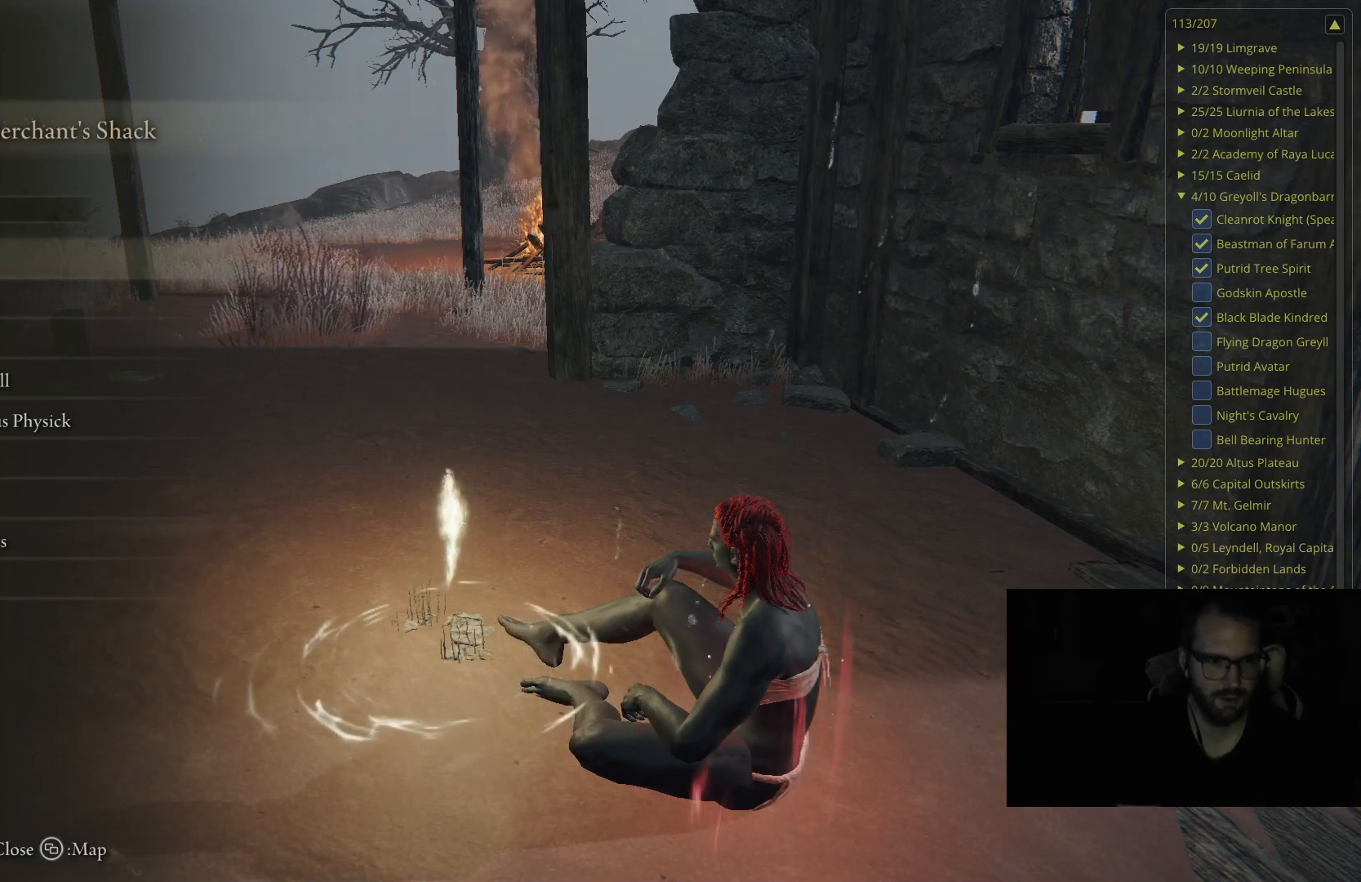
{"buttons": ["DPAD_DOWN"], "left_stick": "center", "right_stick": "center", "events": [[317, "DPAD_DOWN", "down"]]}
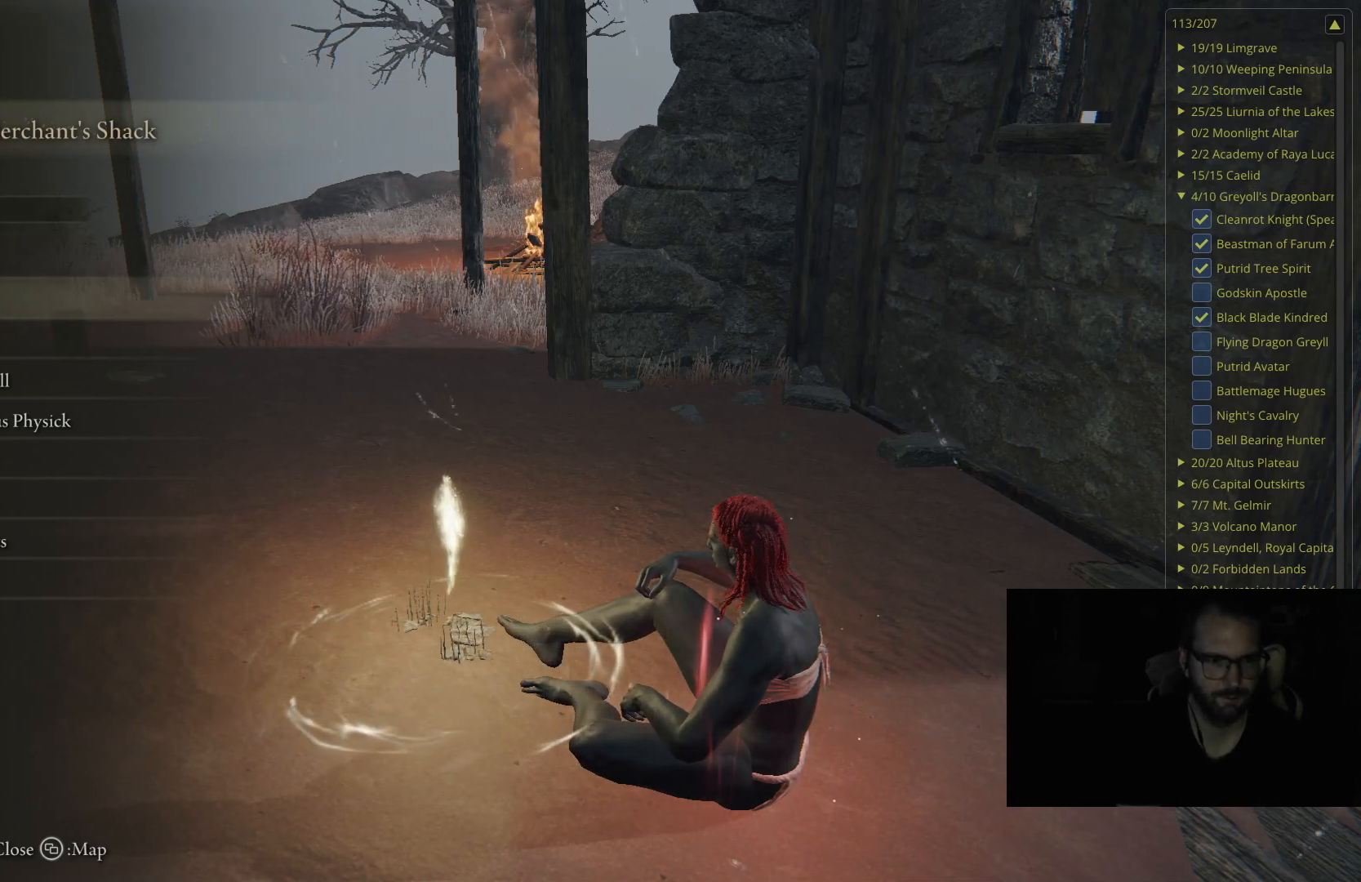
{"buttons": [], "left_stick": "center", "right_stick": "center", "events": [[383, "DPAD_DOWN", "up"]]}
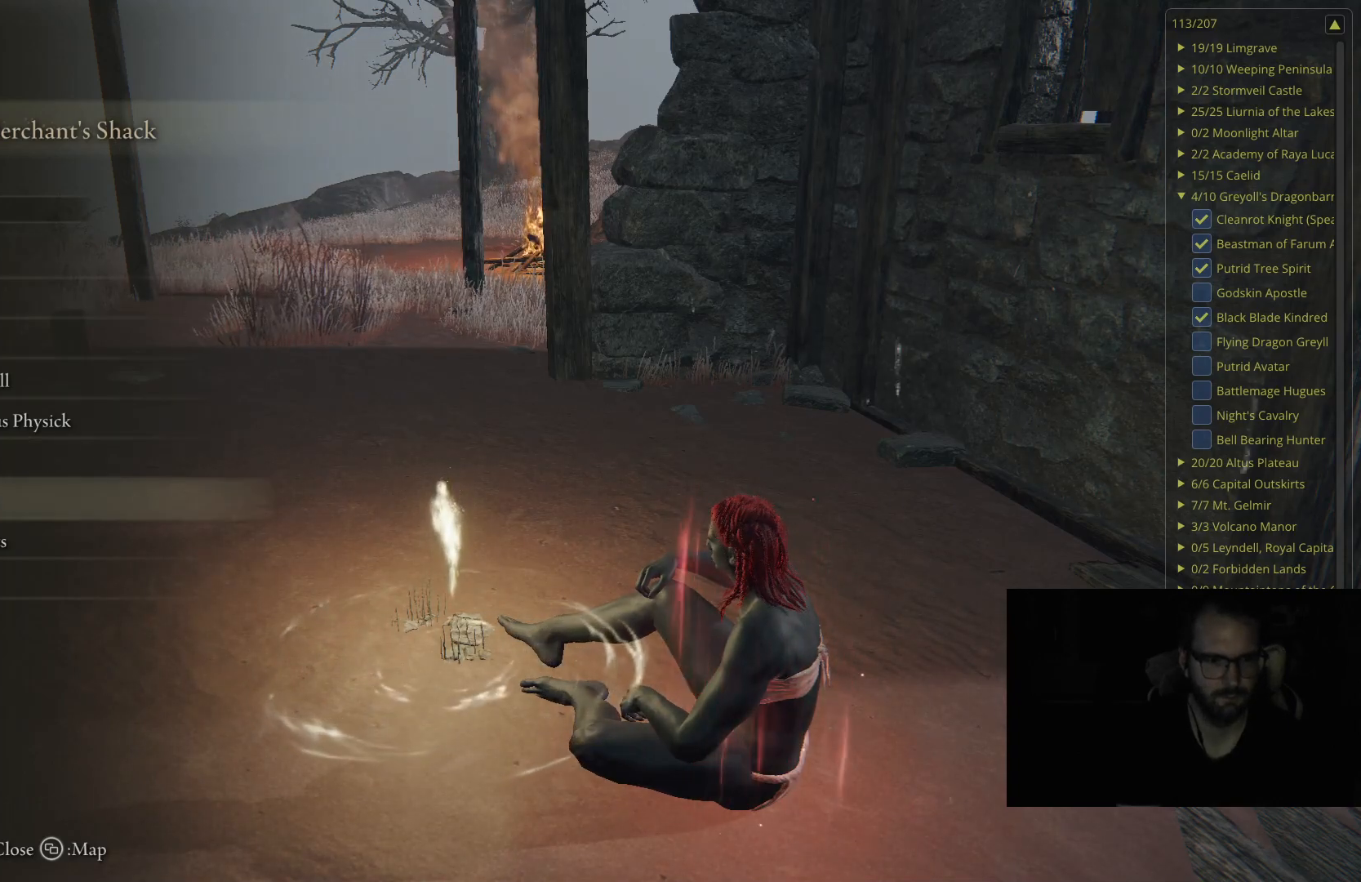
{"buttons": [], "left_stick": "center", "right_stick": "center", "events": [[200, "A", "down"], [350, "A", "up"]]}
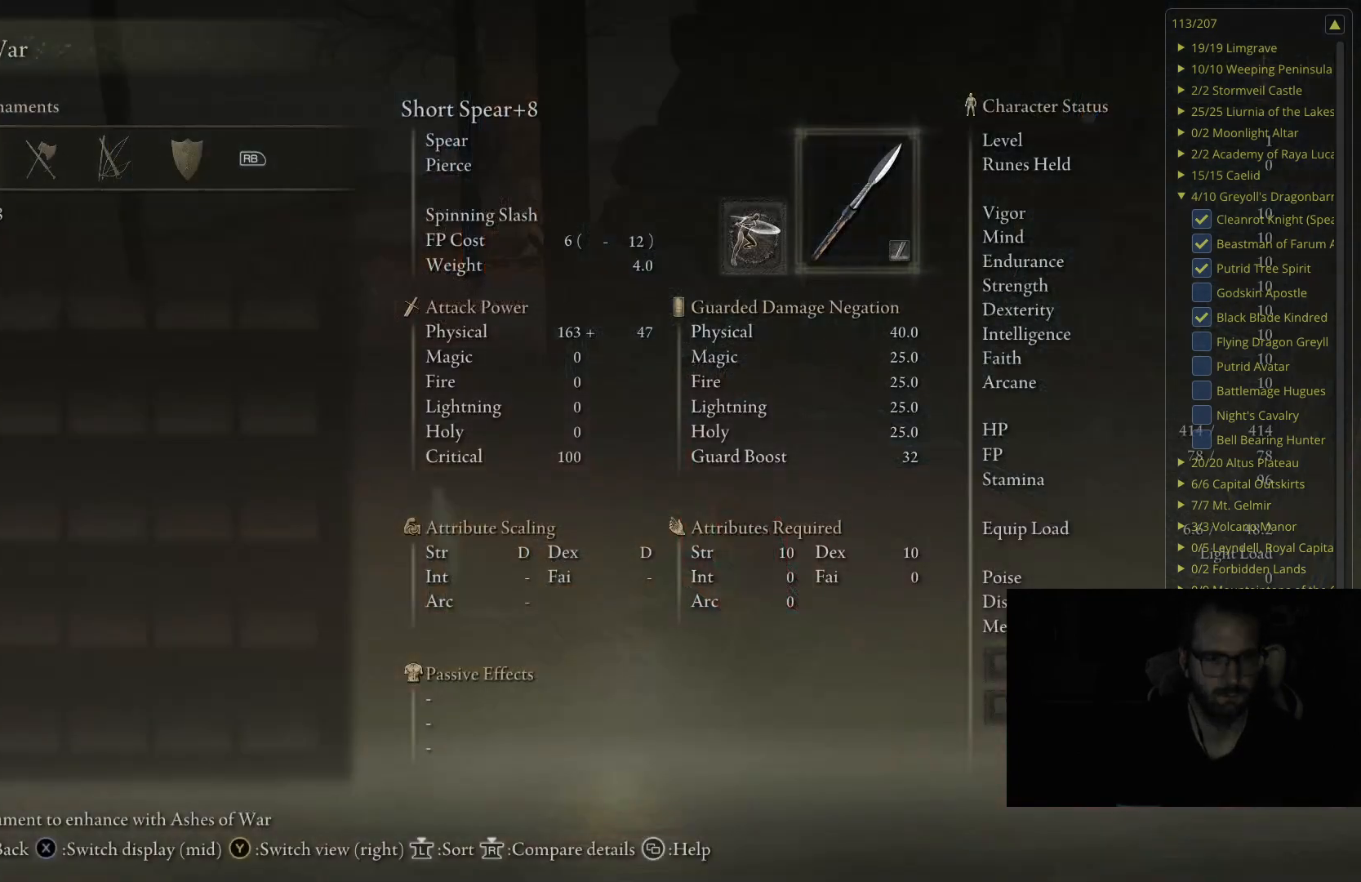
{"buttons": [], "left_stick": "center", "right_stick": "center", "events": []}
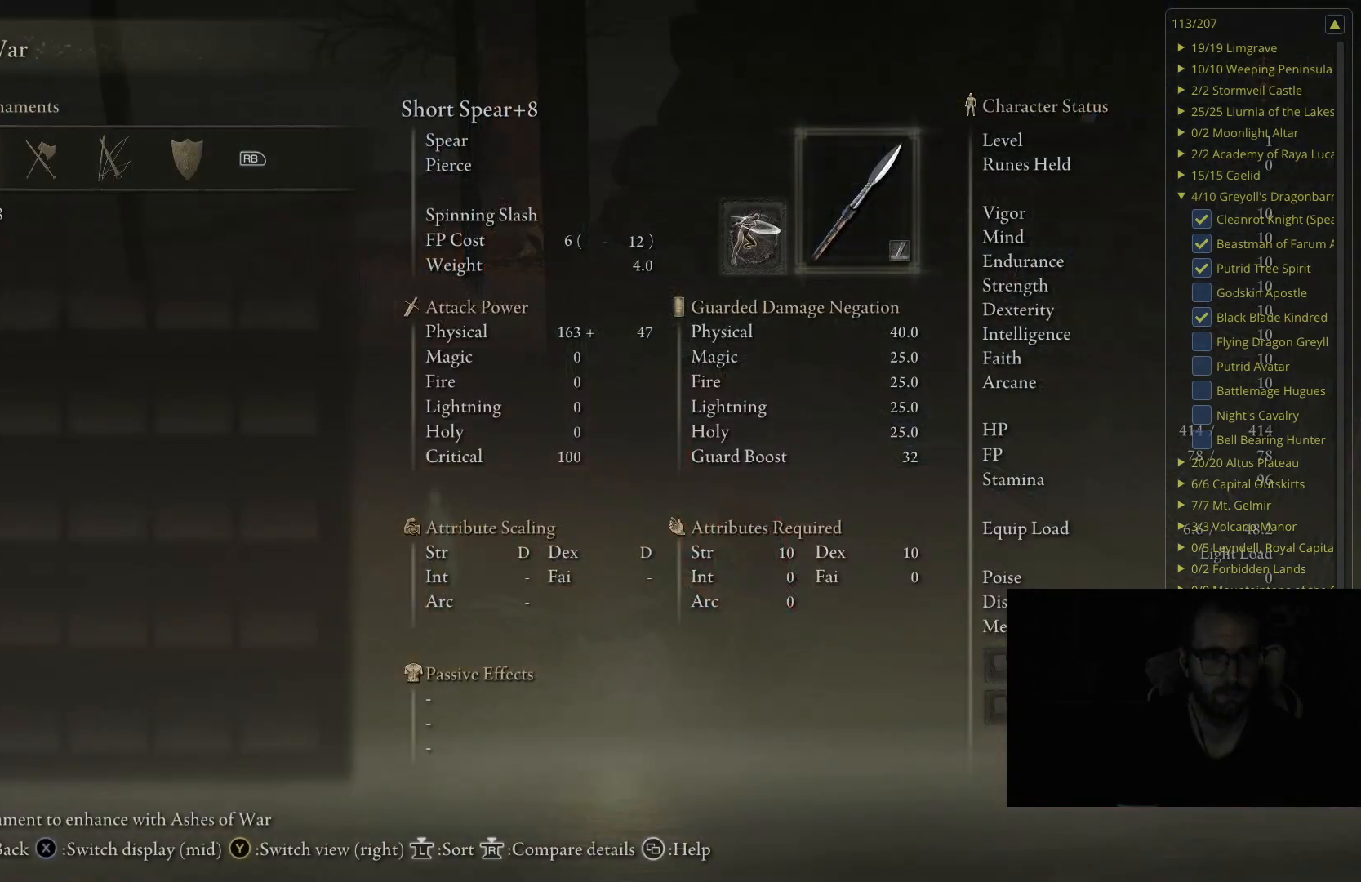
{"buttons": [], "left_stick": "center", "right_stick": "center", "events": []}
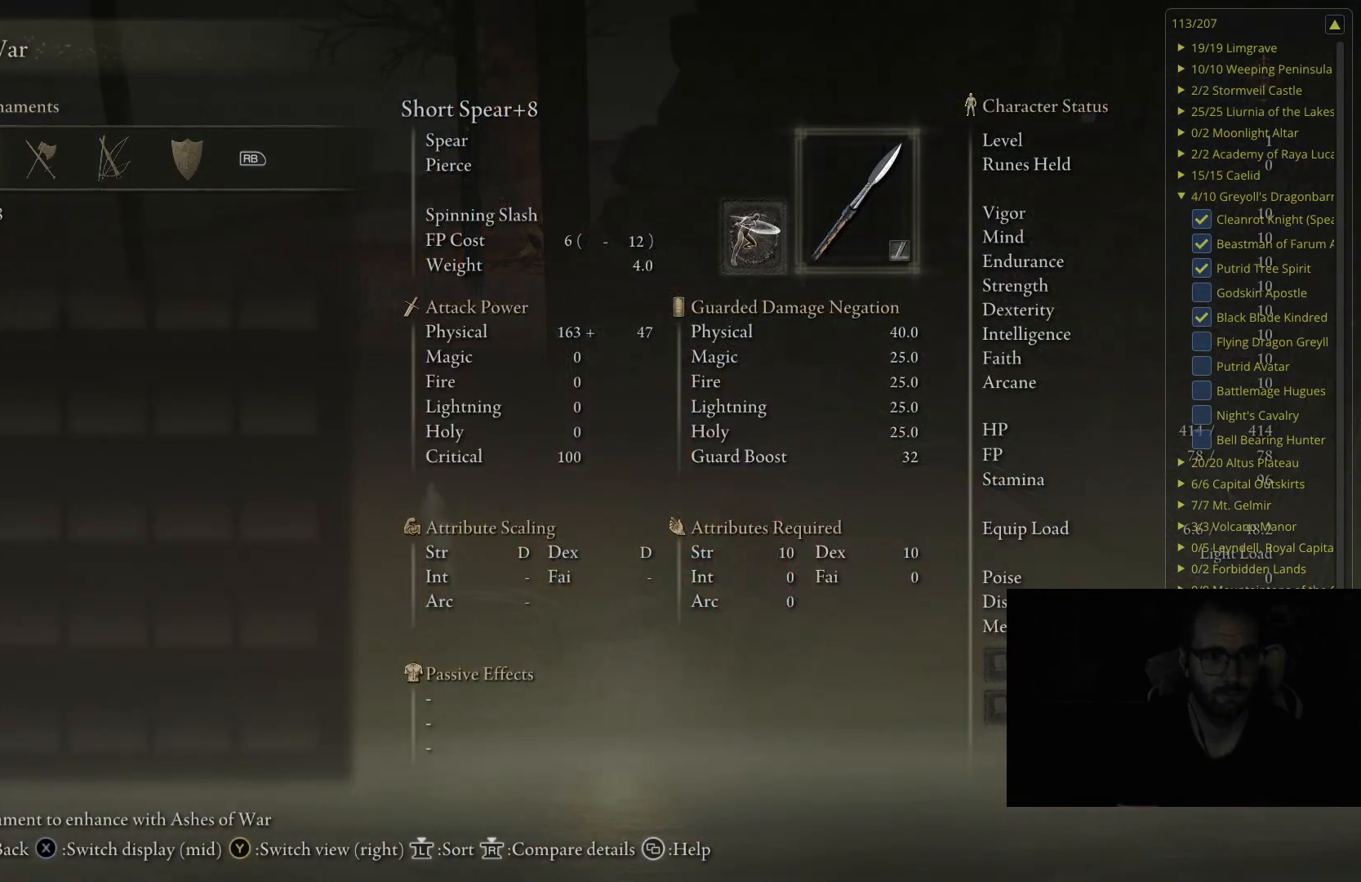
{"buttons": [], "left_stick": "center", "right_stick": "center", "events": [[350, "A", "down"], [483, "A", "up"]]}
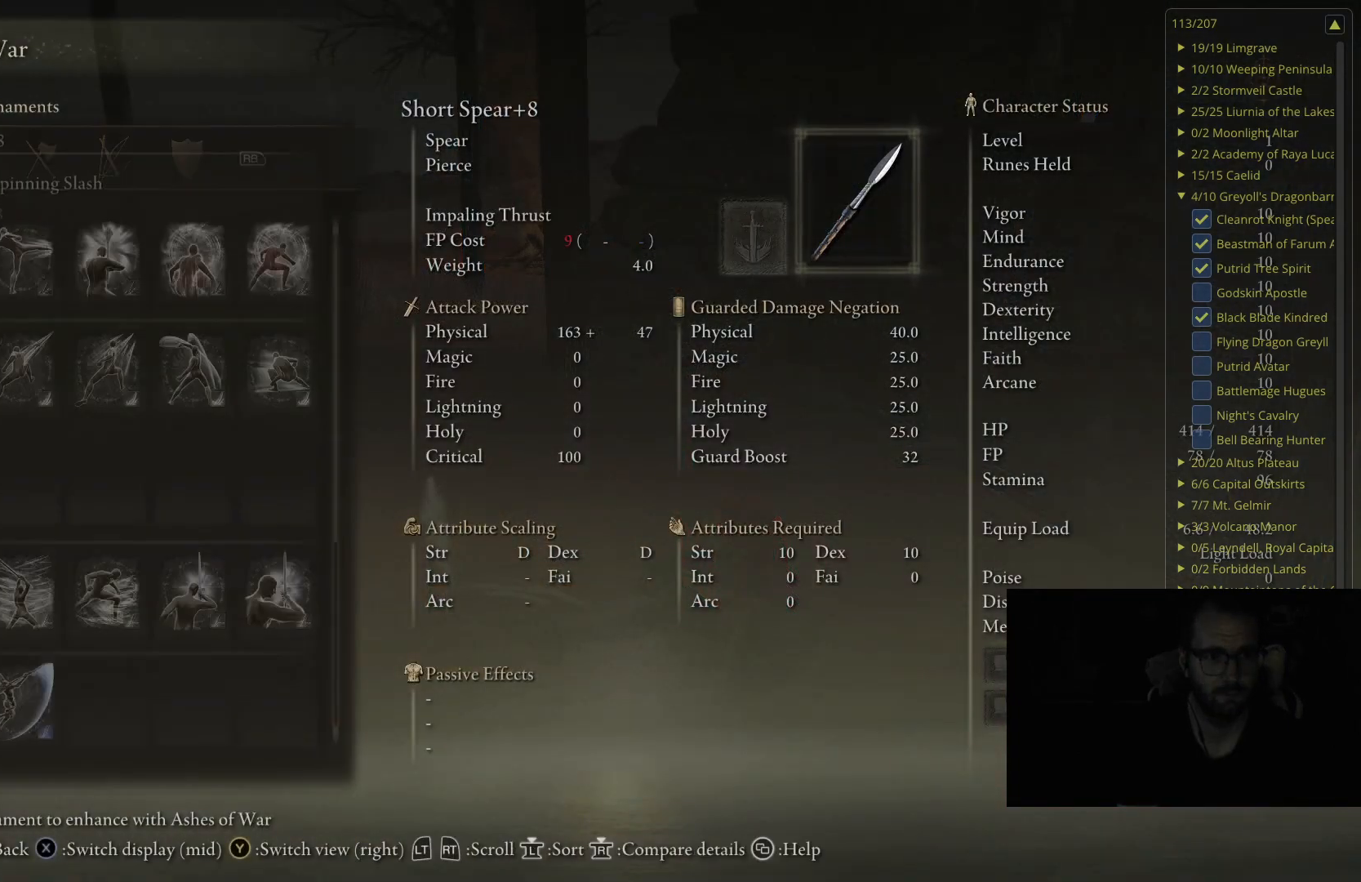
{"buttons": [], "left_stick": "center", "right_stick": "center", "events": []}
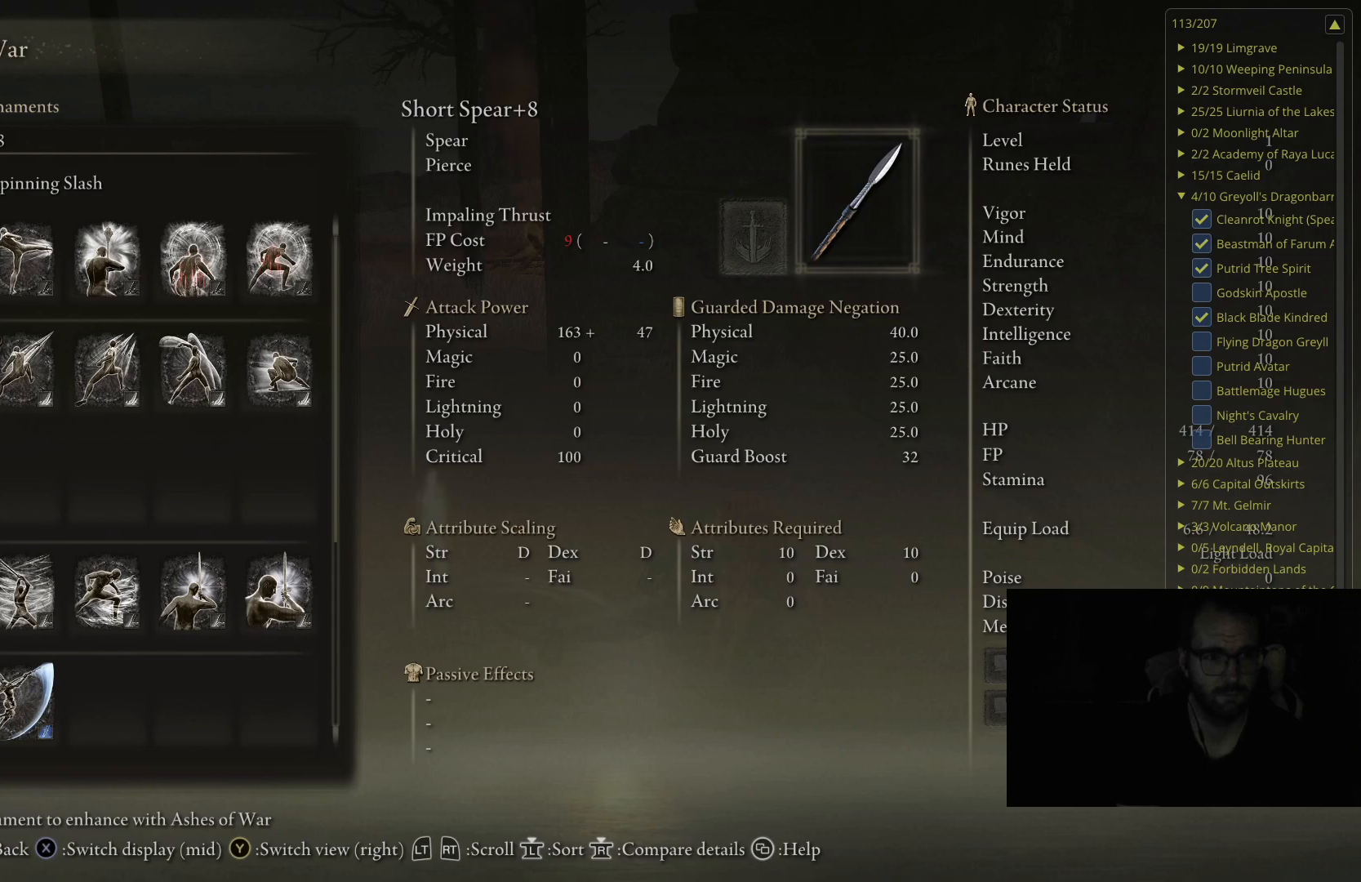
{"buttons": ["DPAD_DOWN"], "left_stick": "center", "right_stick": "center", "events": [[350, "DPAD_DOWN", "down"]]}
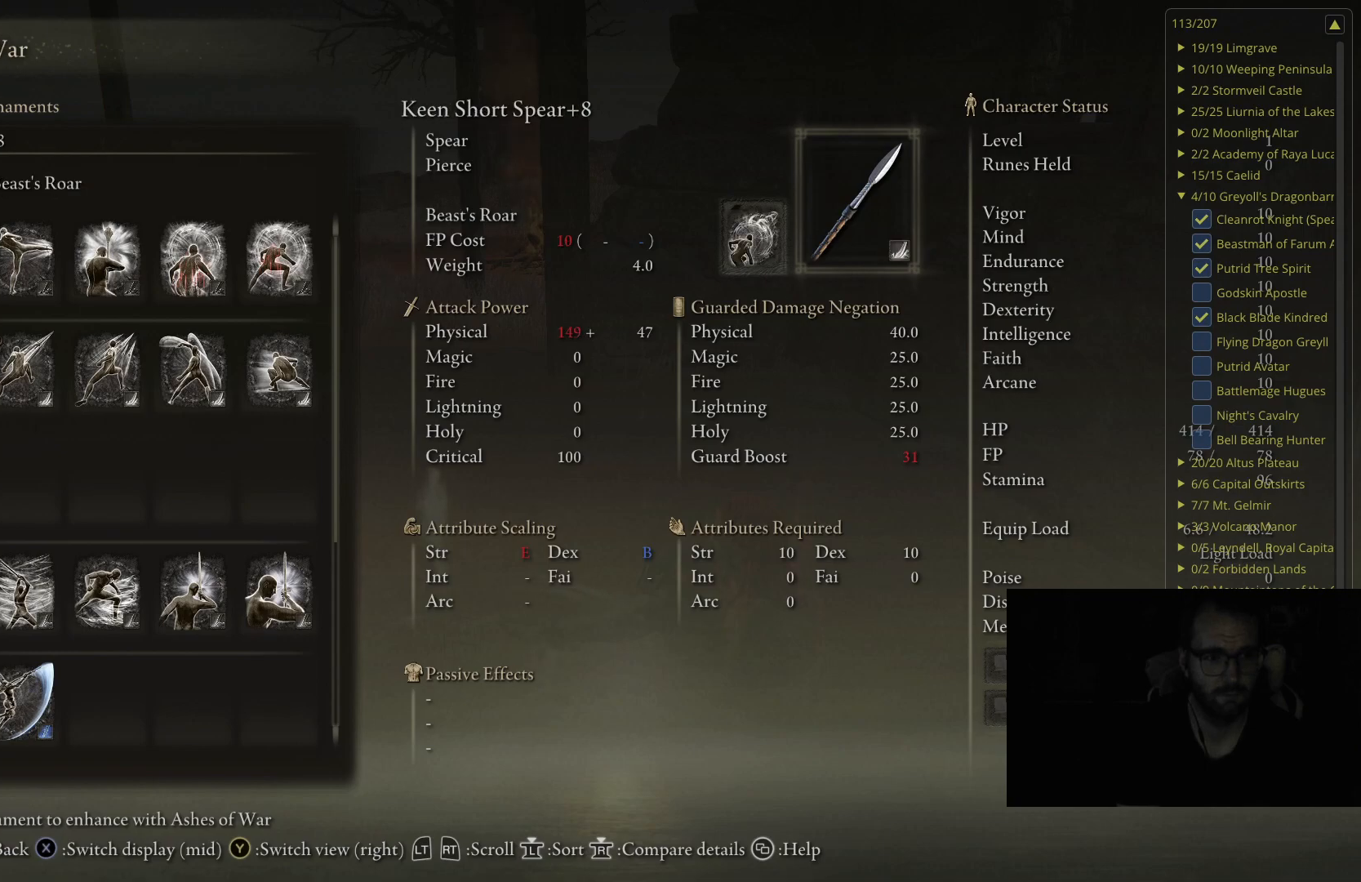
{"buttons": ["DPAD_DOWN"], "left_stick": "center", "right_stick": "center", "events": []}
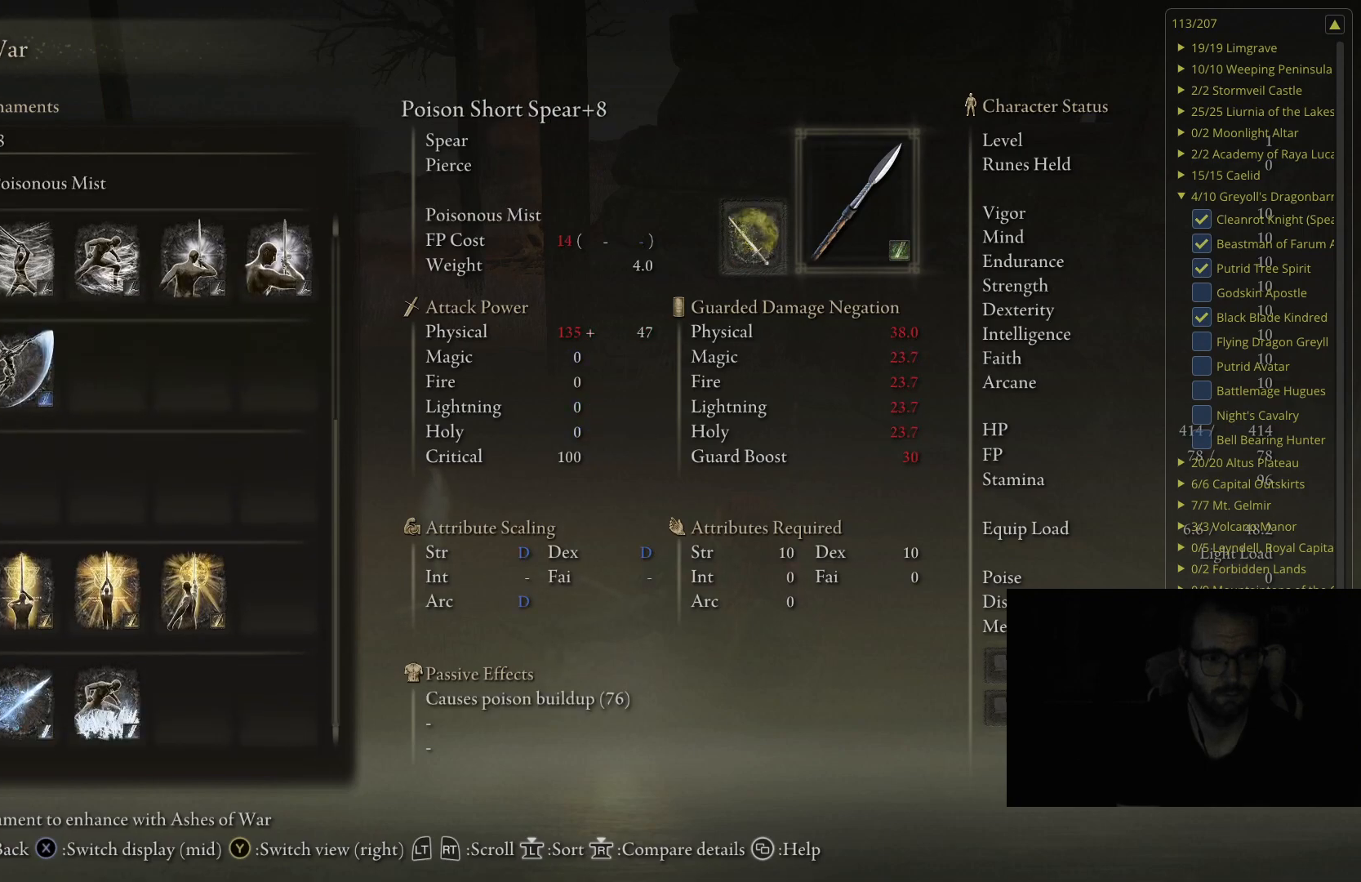
{"buttons": [], "left_stick": "center", "right_stick": "center", "events": [[117, "DPAD_DOWN", "up"]]}
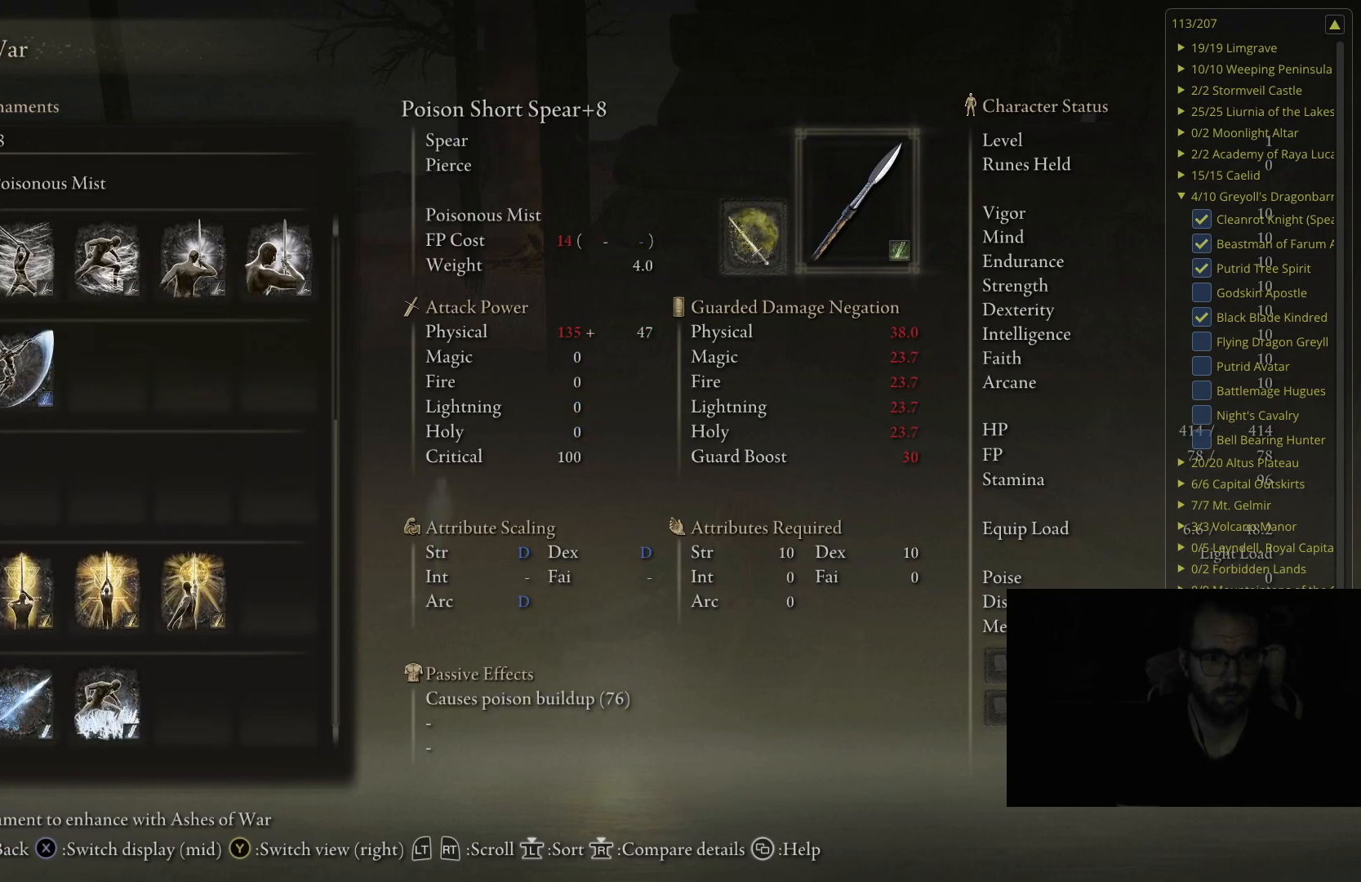
{"buttons": [], "left_stick": "center", "right_stick": "center", "events": [[200, "DPAD_UP", "down"], [317, "DPAD_UP", "up"], [400, "DPAD_UP", "down"], [500, "DPAD_UP", "up"]]}
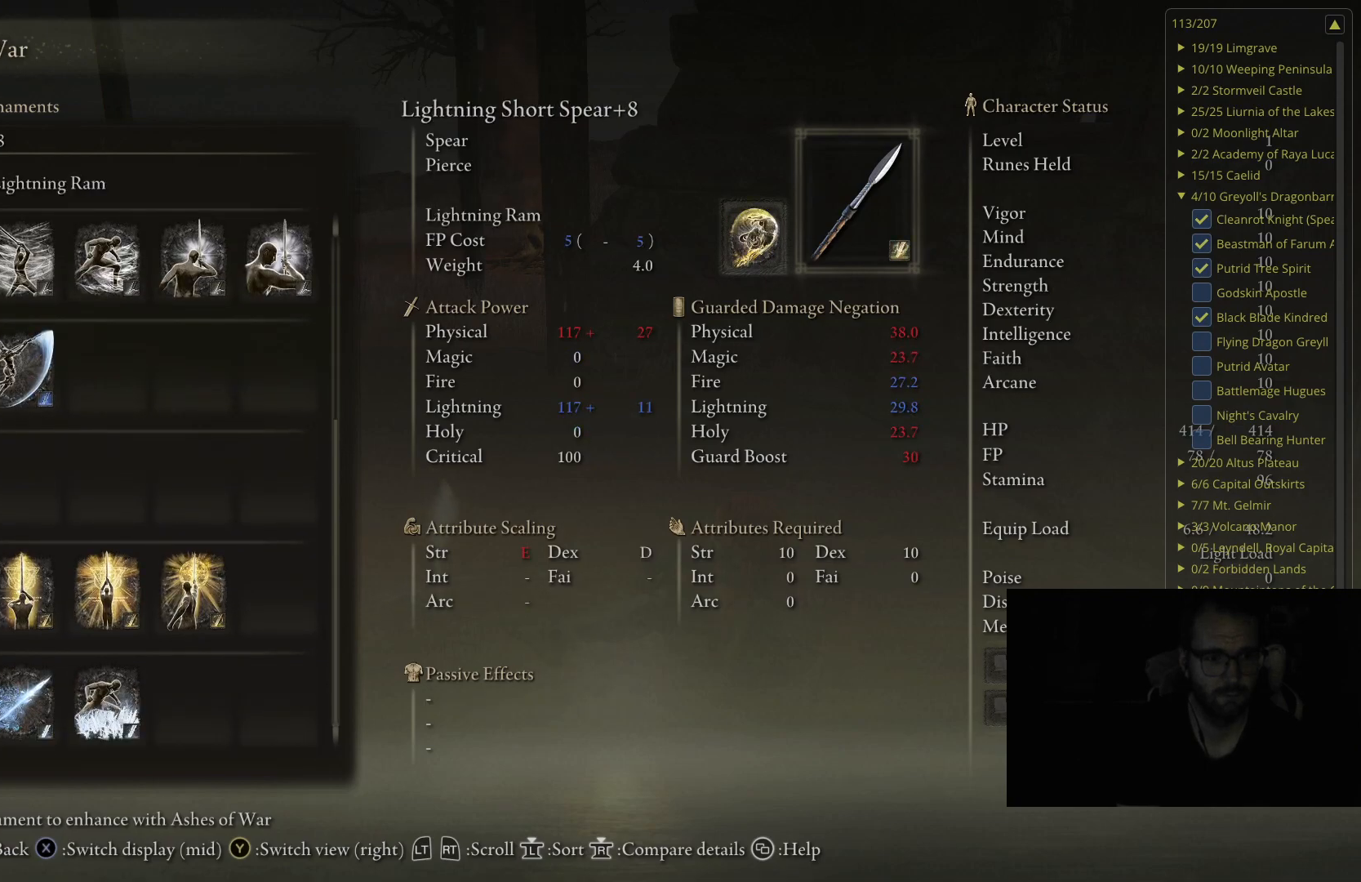
{"buttons": [], "left_stick": "center", "right_stick": "center", "events": [[183, "A", "down"], [367, "A", "up"]]}
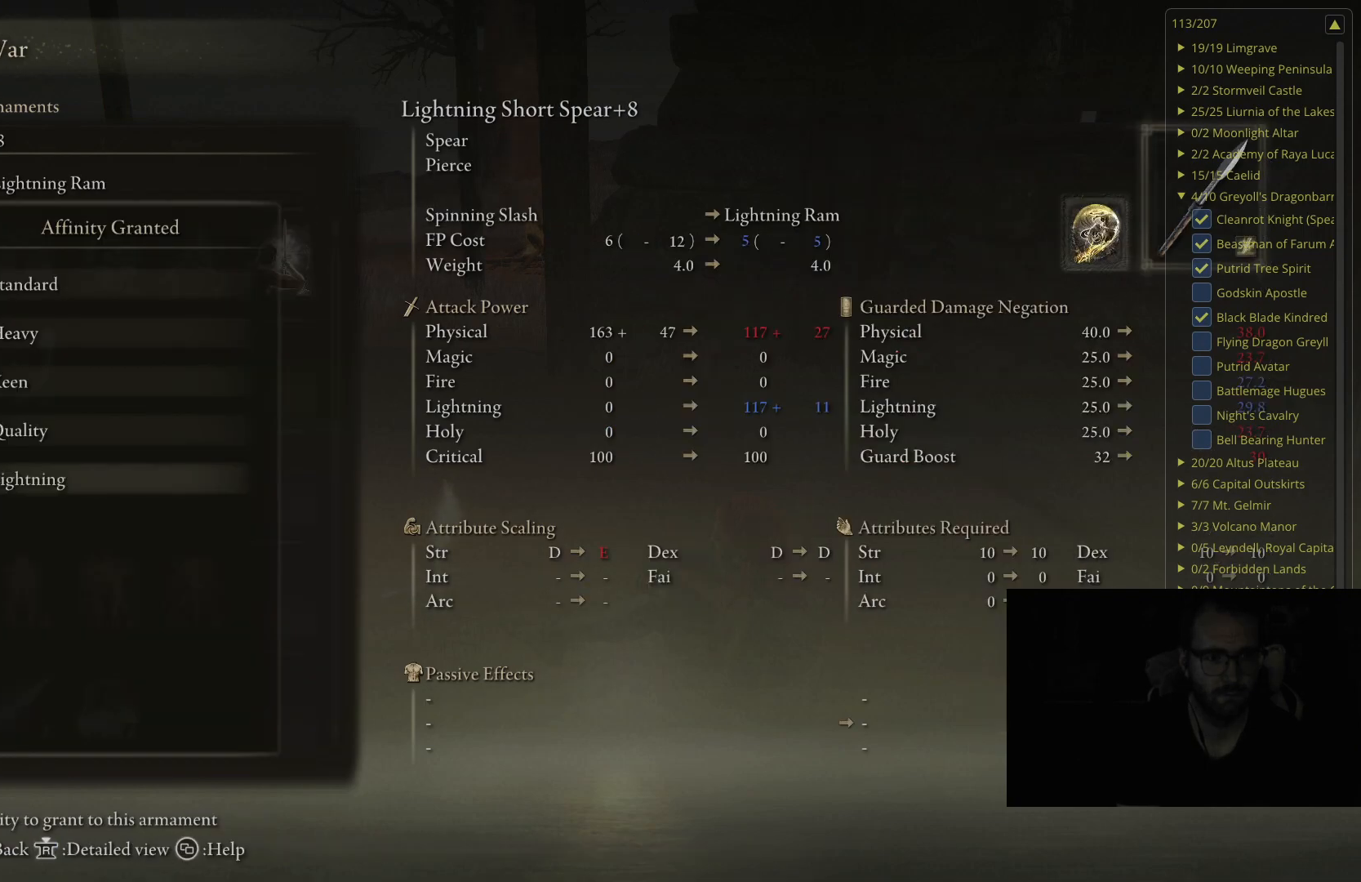
{"buttons": [], "left_stick": "center", "right_stick": "center", "events": []}
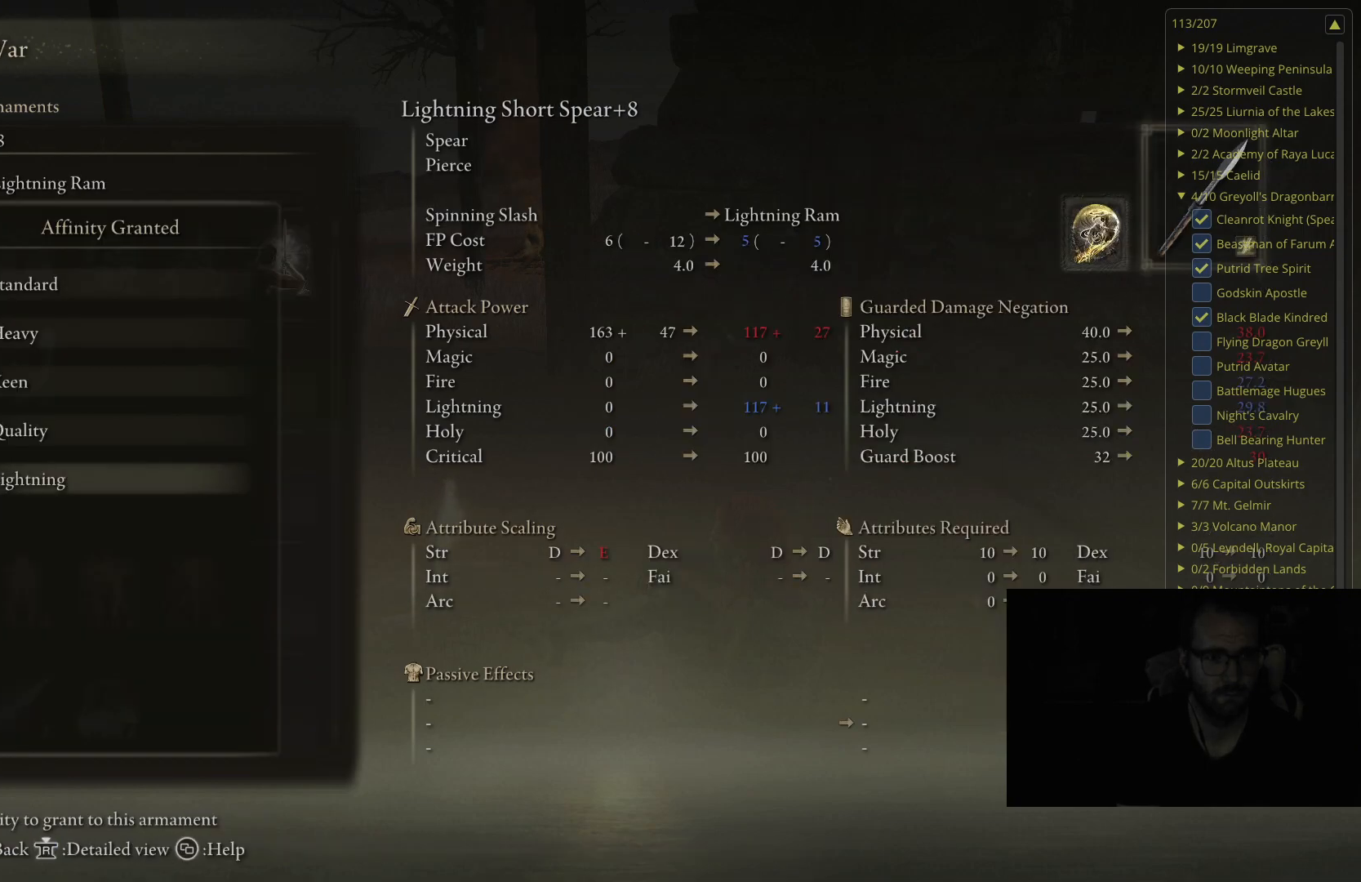
{"buttons": [], "left_stick": "center", "right_stick": "center", "events": []}
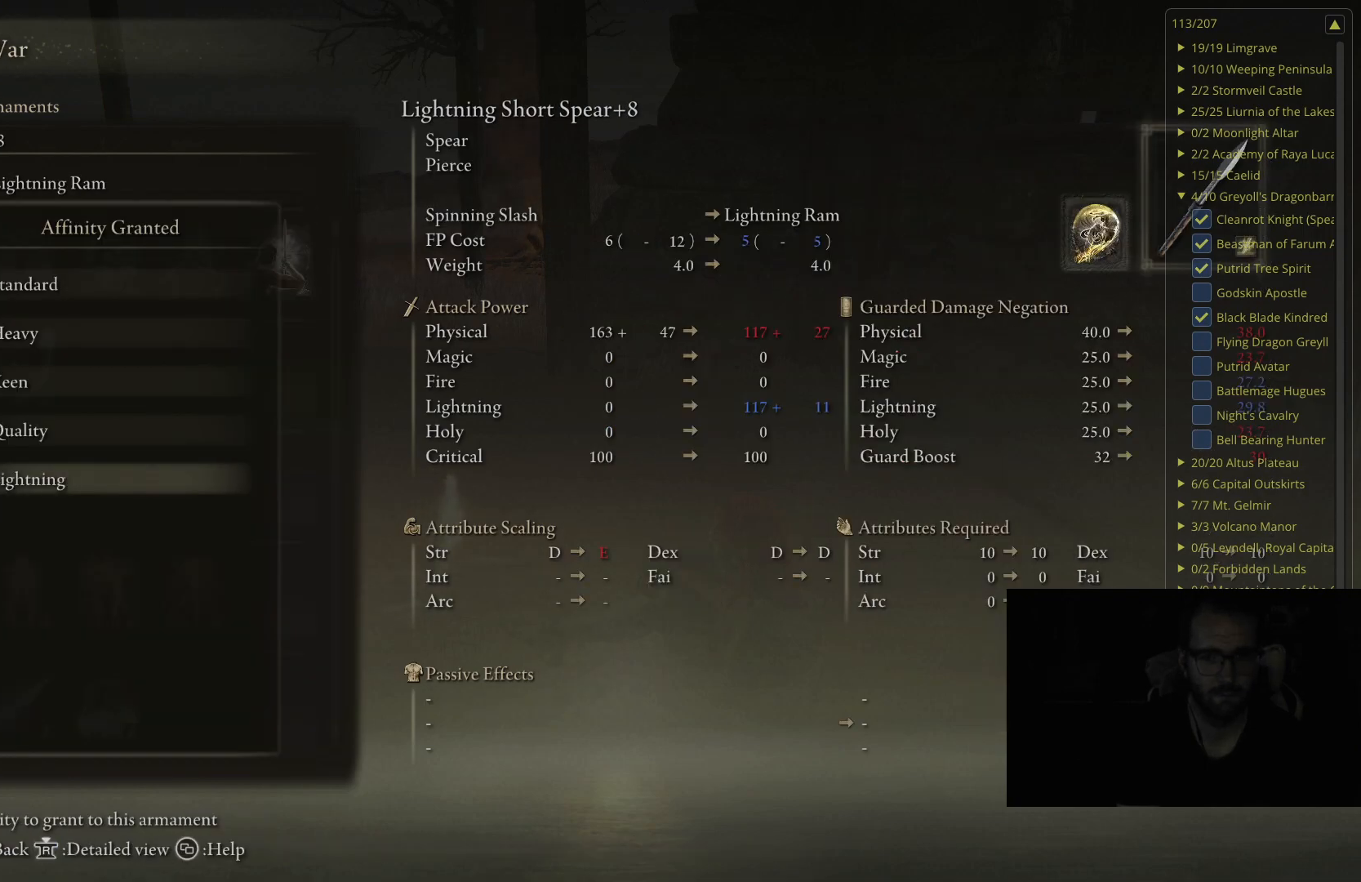
{"buttons": [], "left_stick": "center", "right_stick": "center", "events": []}
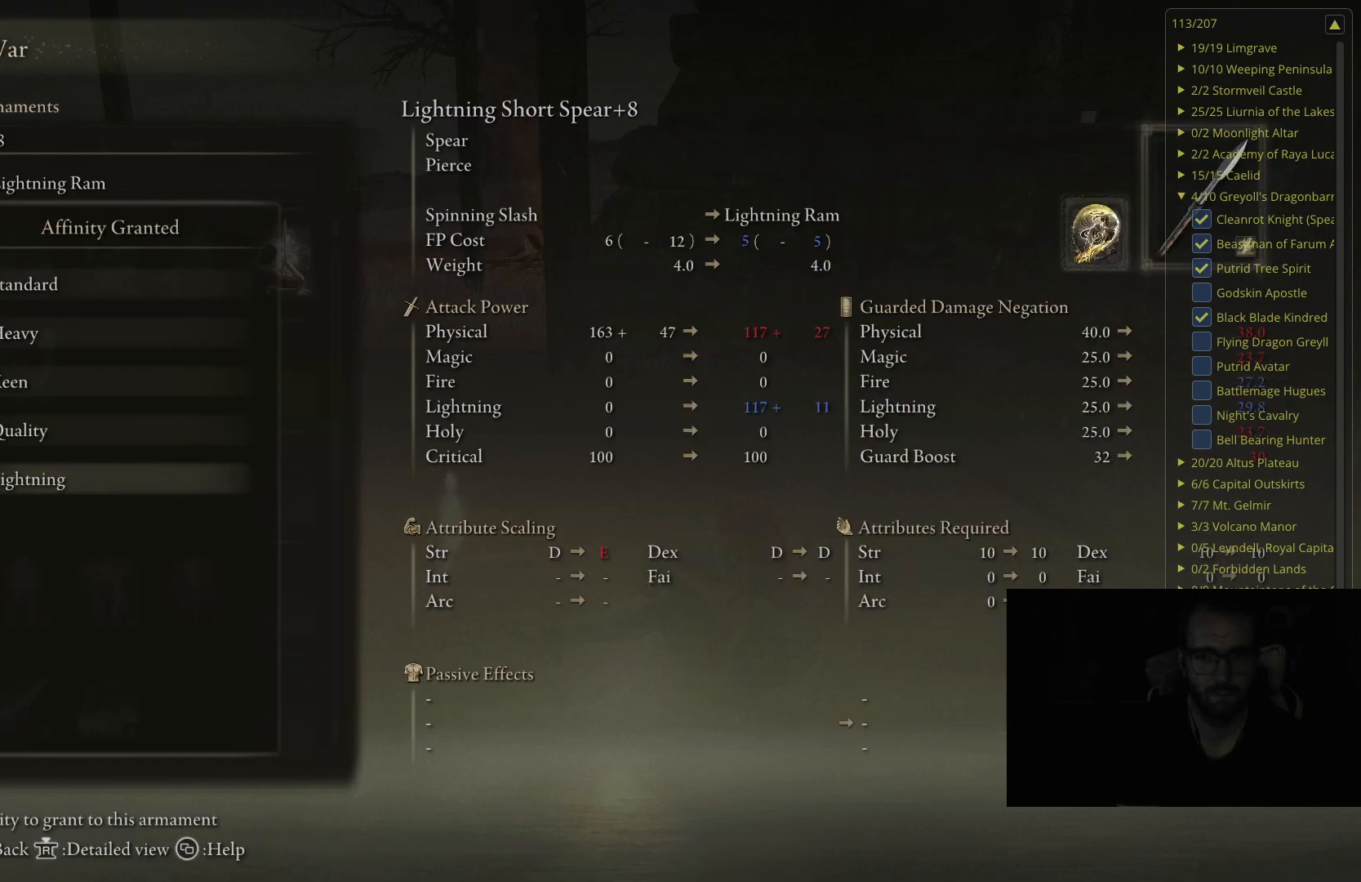
{"buttons": [], "left_stick": "center", "right_stick": "center", "events": [[183, "A", "down"], [433, "A", "up"]]}
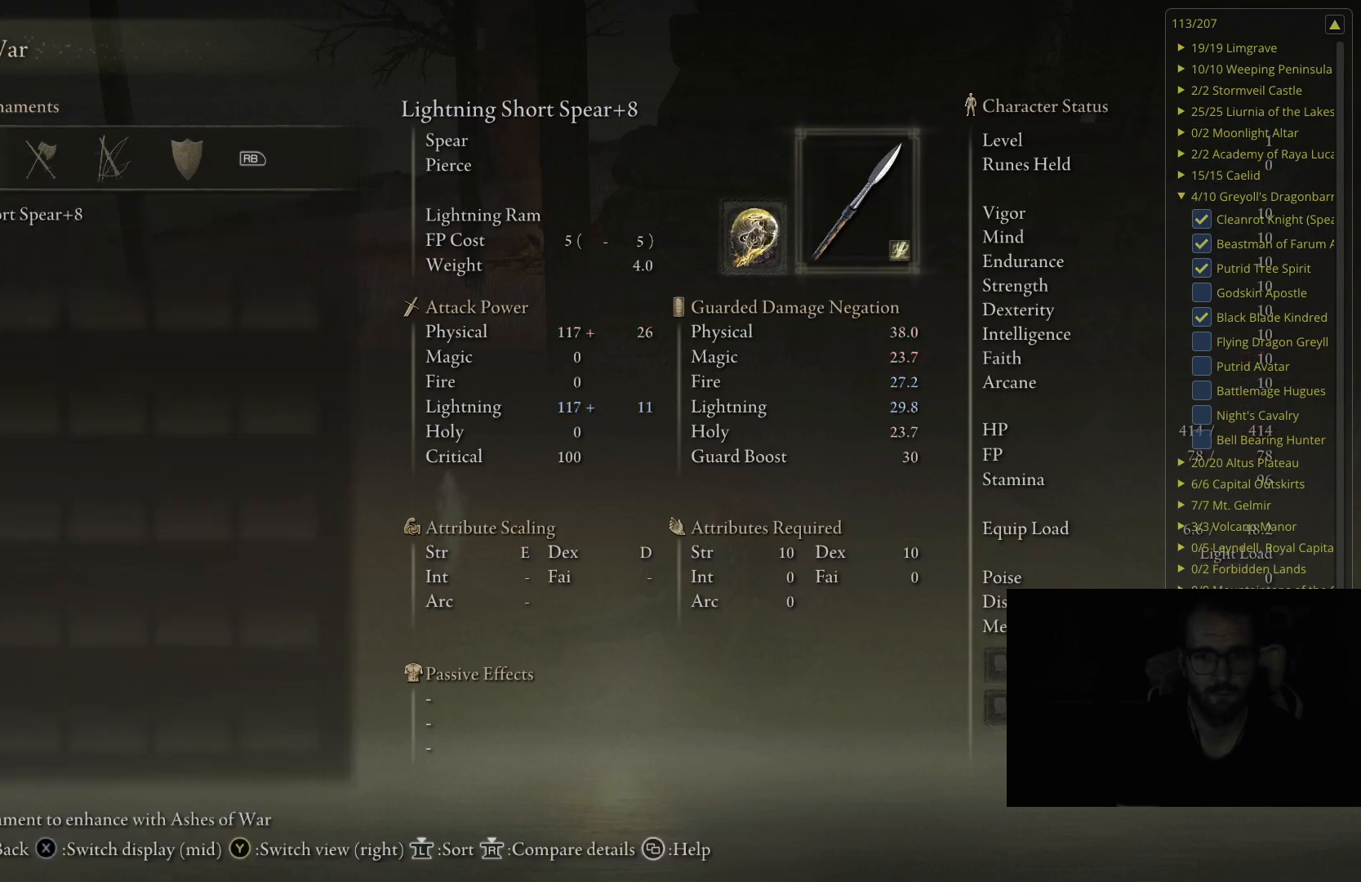
{"buttons": [], "left_stick": "center", "right_stick": "center", "events": []}
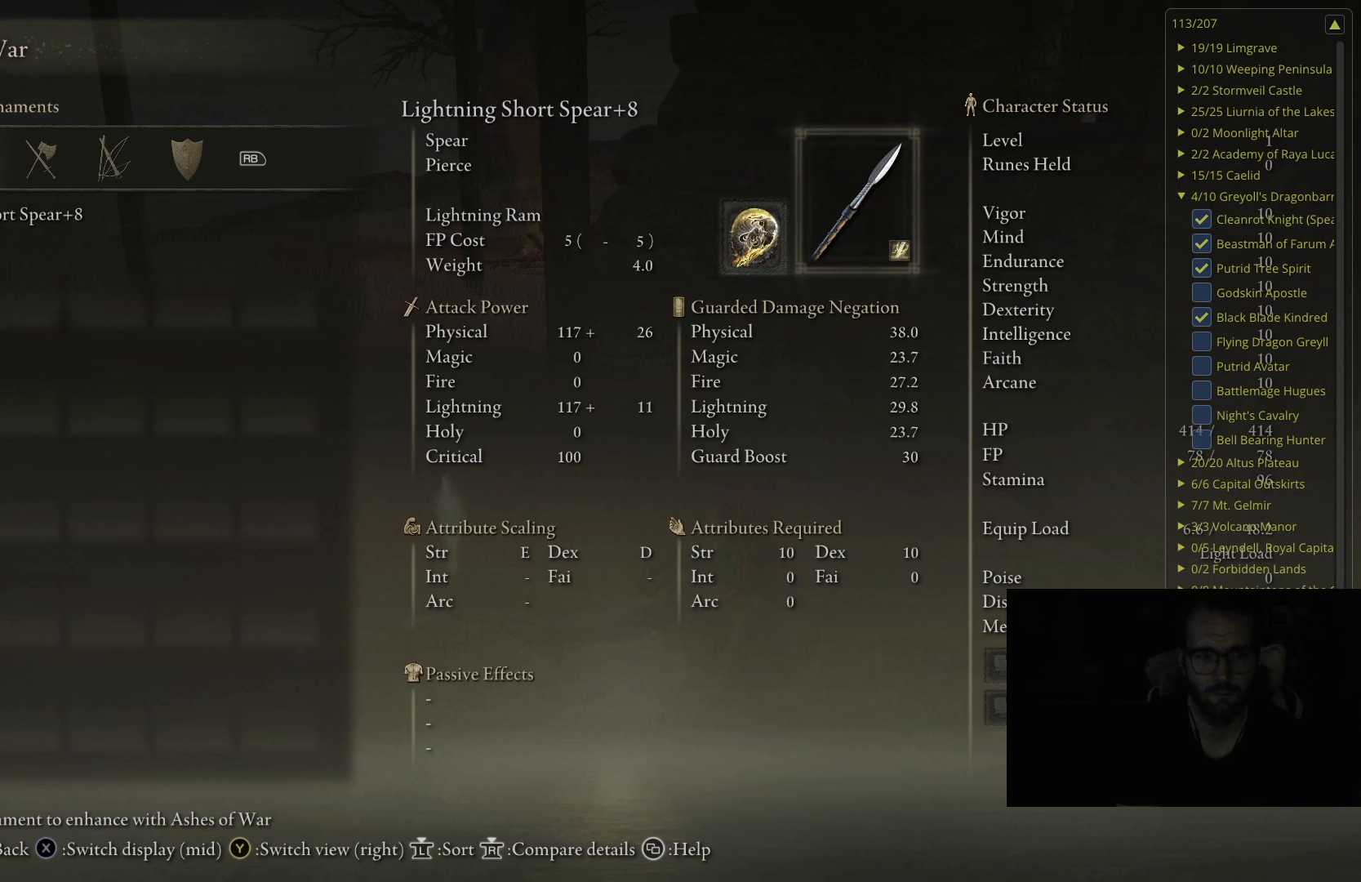
{"buttons": [], "left_stick": "center", "right_stick": "center", "events": [[117, "B", "down"], [317, "B", "up"]]}
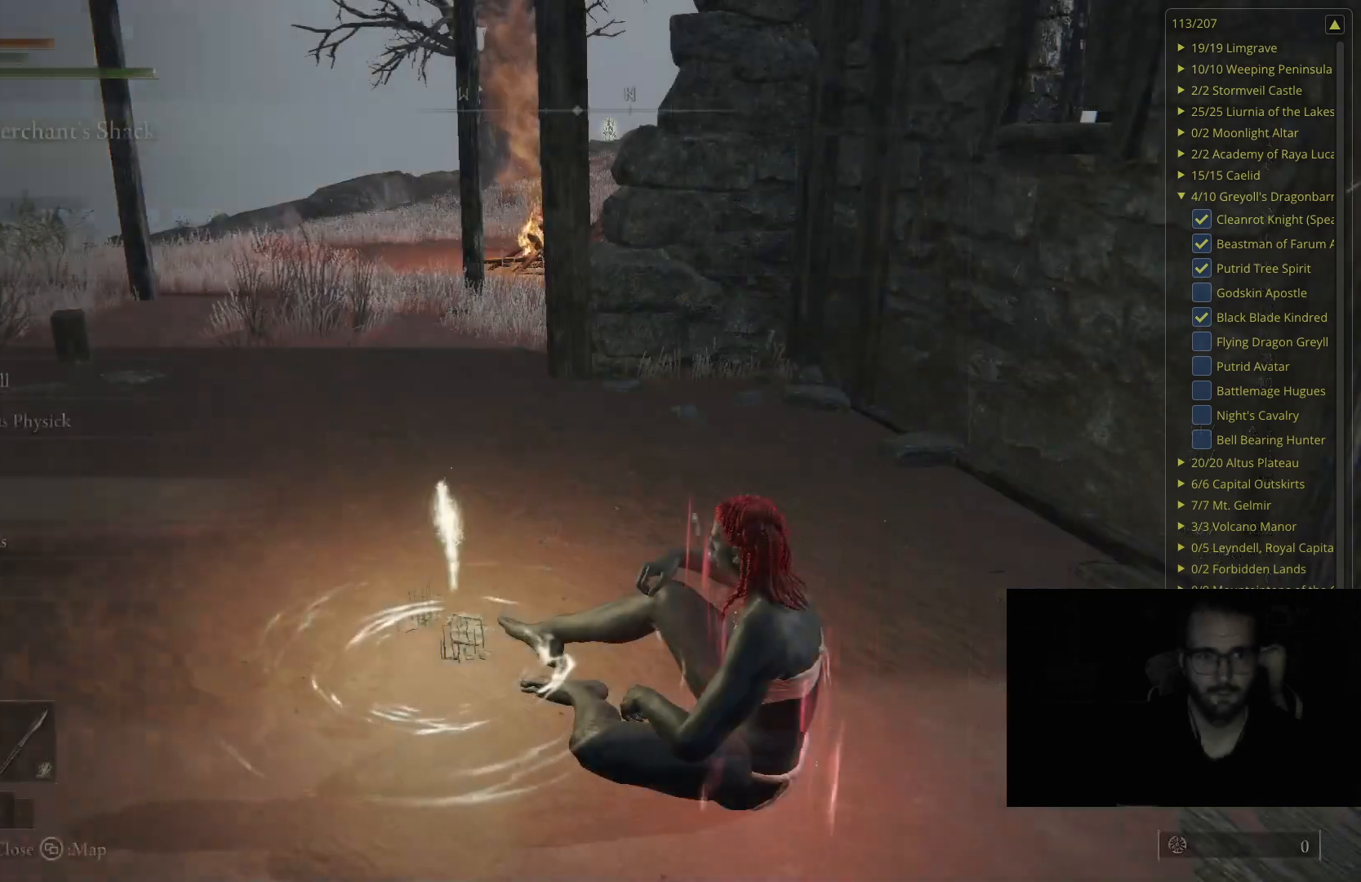
{"buttons": [], "left_stick": "center", "right_stick": "center", "events": [[33, "B", "down"], [183, "B", "up"]]}
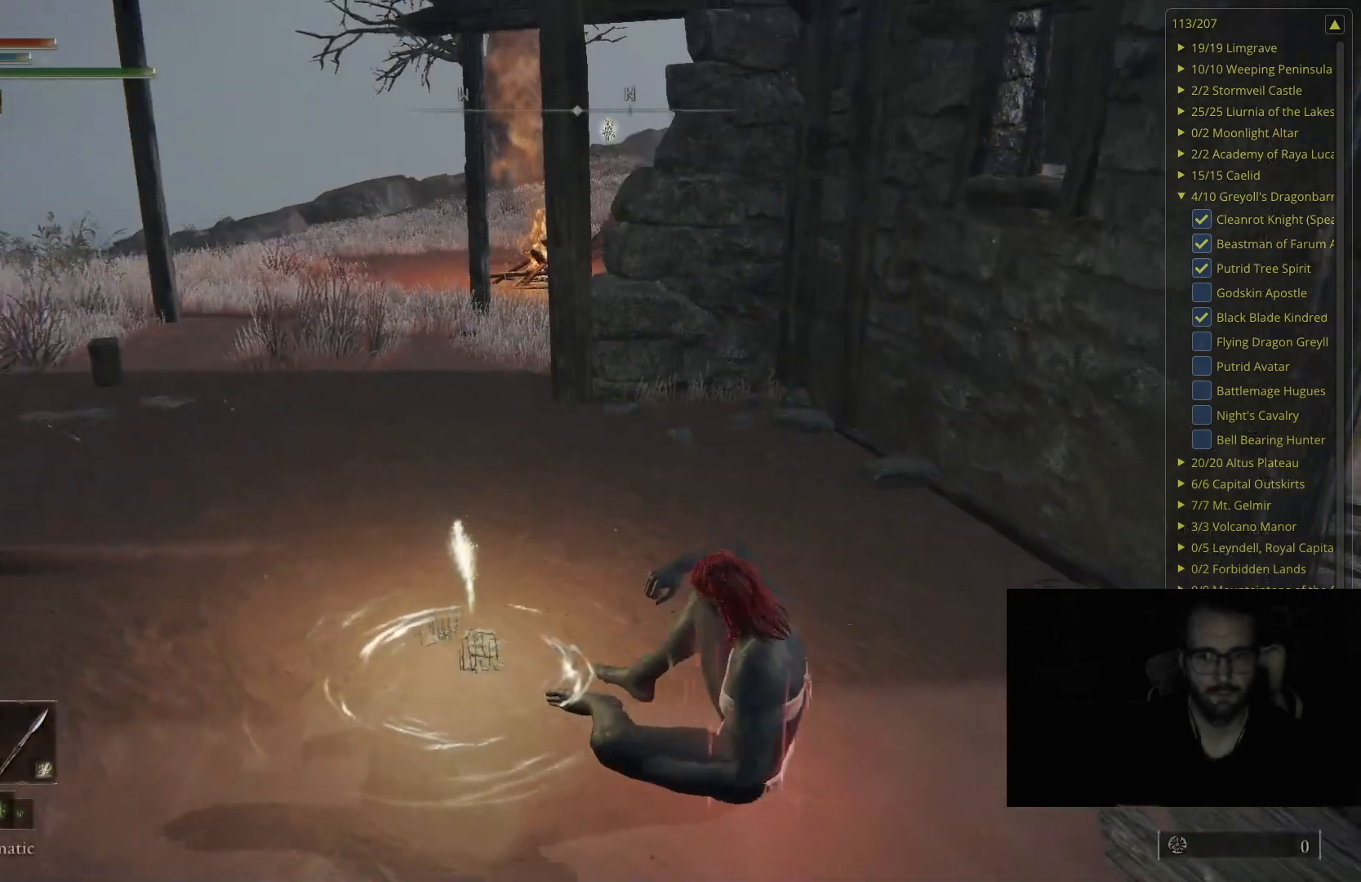
{"buttons": [], "left_stick": "center", "right_stick": "center", "events": [[83, "right_stick", "down-right"], [217, "right_stick", "center"]]}
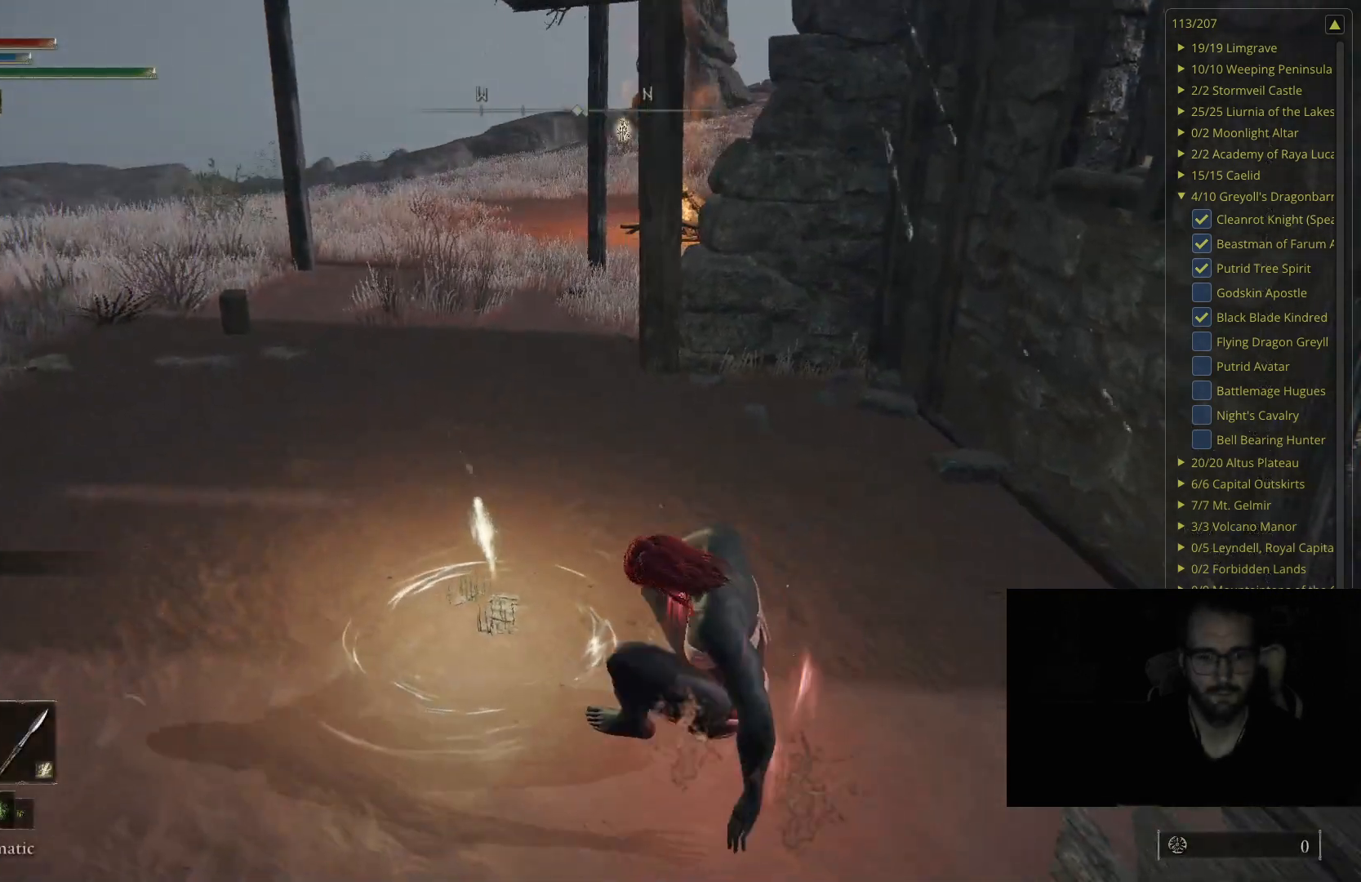
{"buttons": [], "left_stick": "up-right", "right_stick": "center", "events": [[183, "right_stick", "left"], [317, "left_stick", "up-right"], [317, "right_stick", "center"]]}
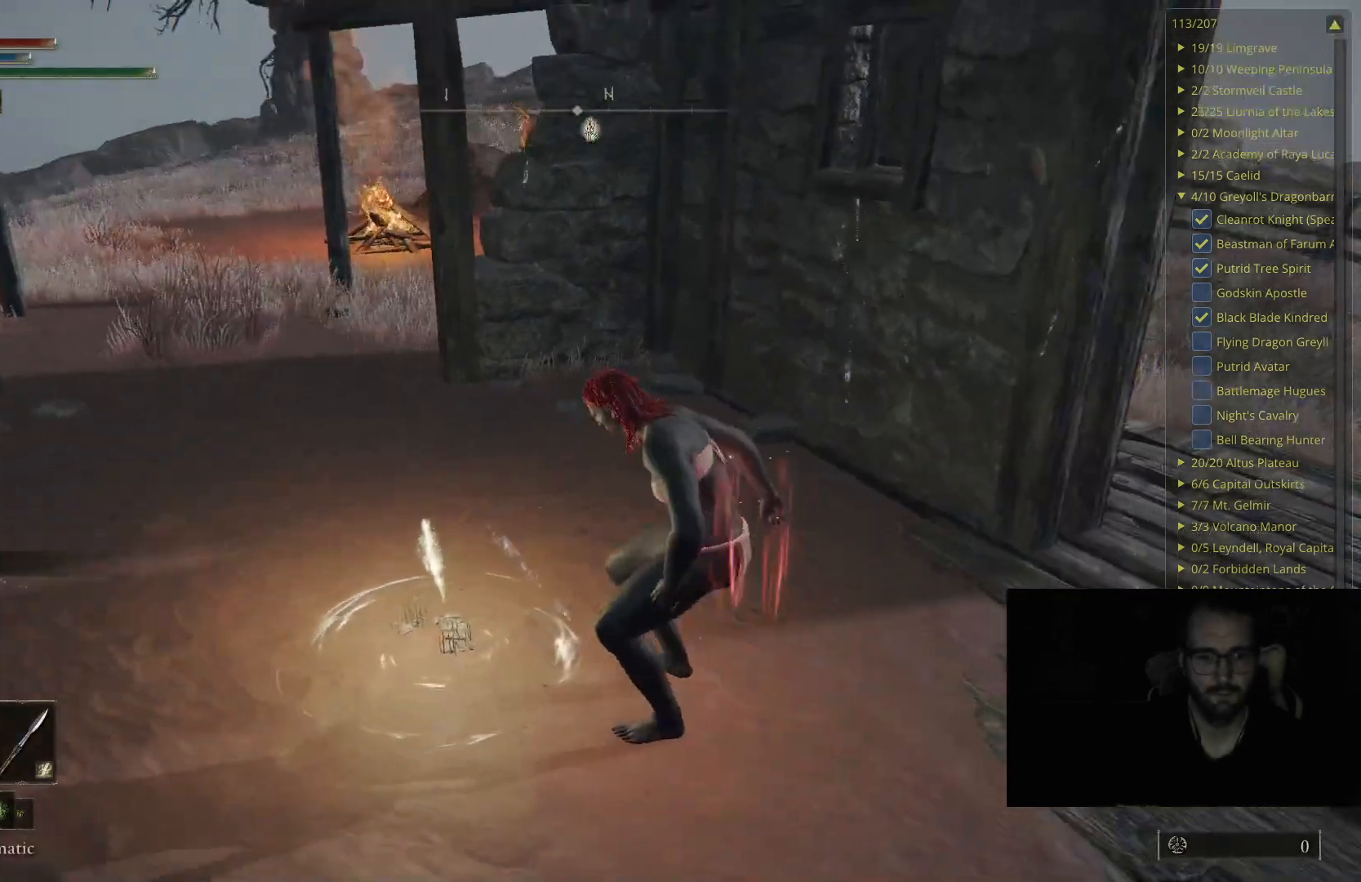
{"buttons": [], "left_stick": "up", "right_stick": "center", "events": [[200, "left_stick", "center"], [417, "left_stick", "up"]]}
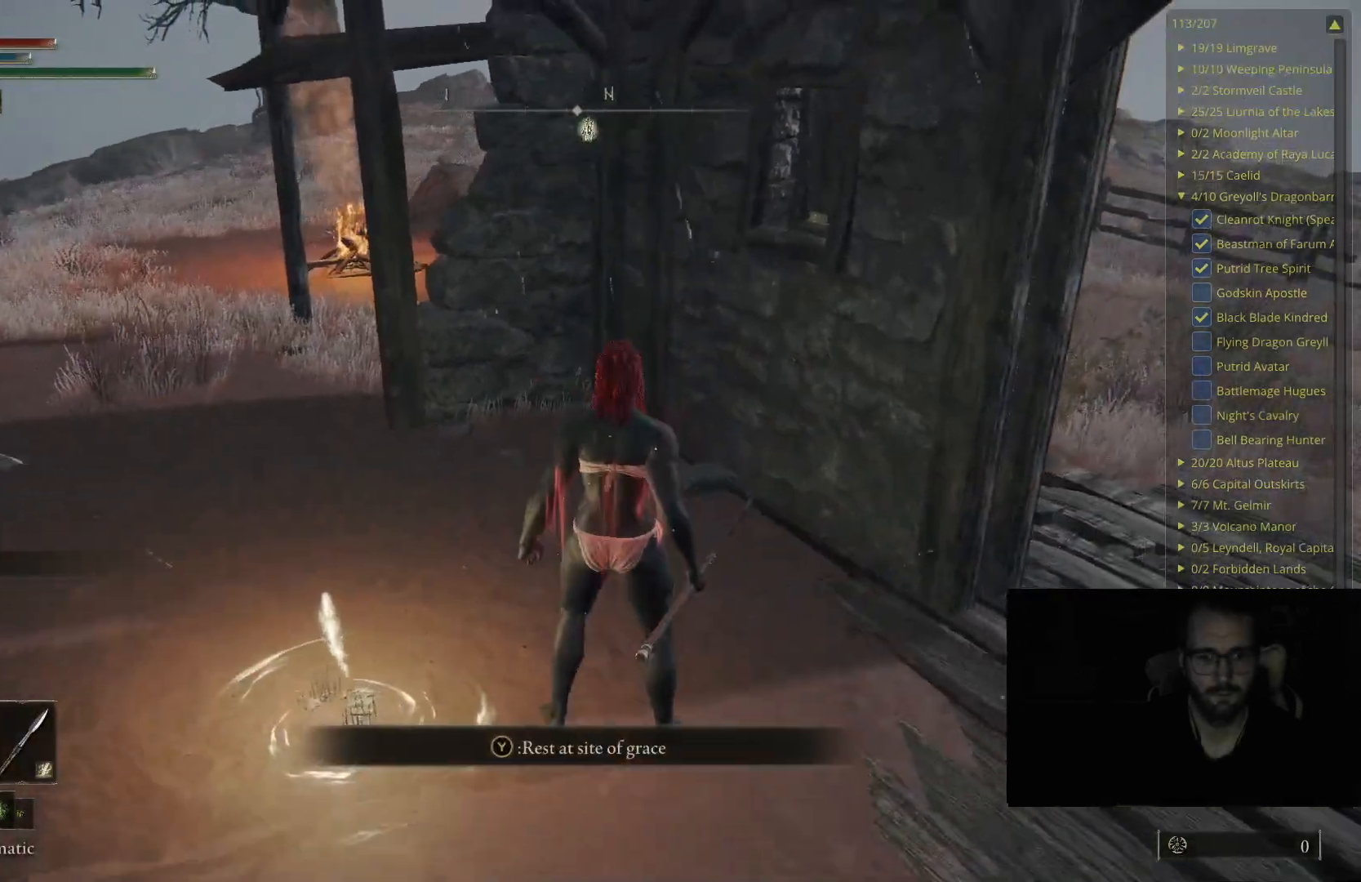
{"buttons": [], "left_stick": "center", "right_stick": "center", "events": [[33, "left_stick", "center"], [300, "SELECT", "down"], [483, "SELECT", "up"]]}
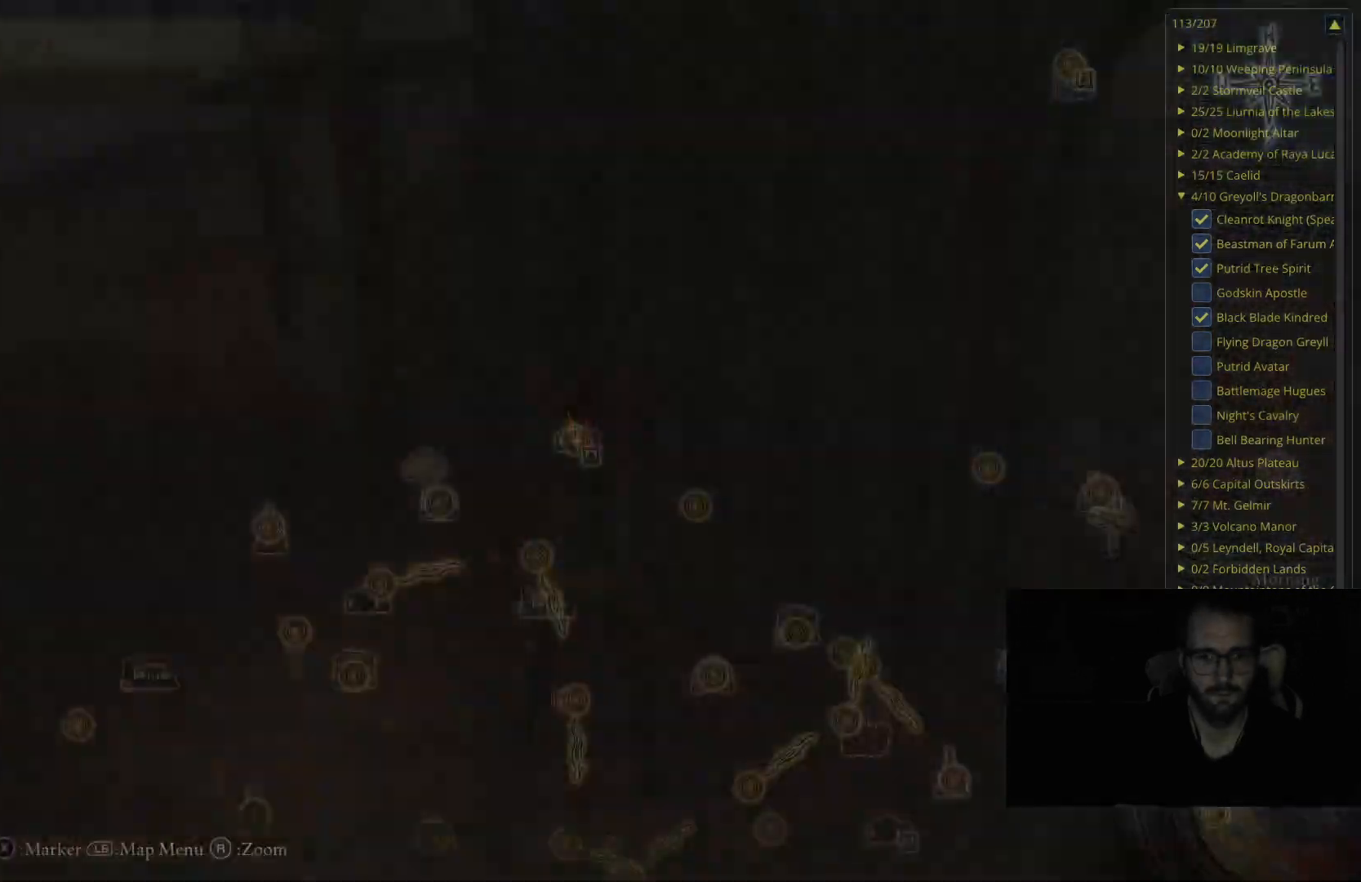
{"buttons": ["Y"], "left_stick": "center", "right_stick": "center", "events": [[467, "Y", "down"]]}
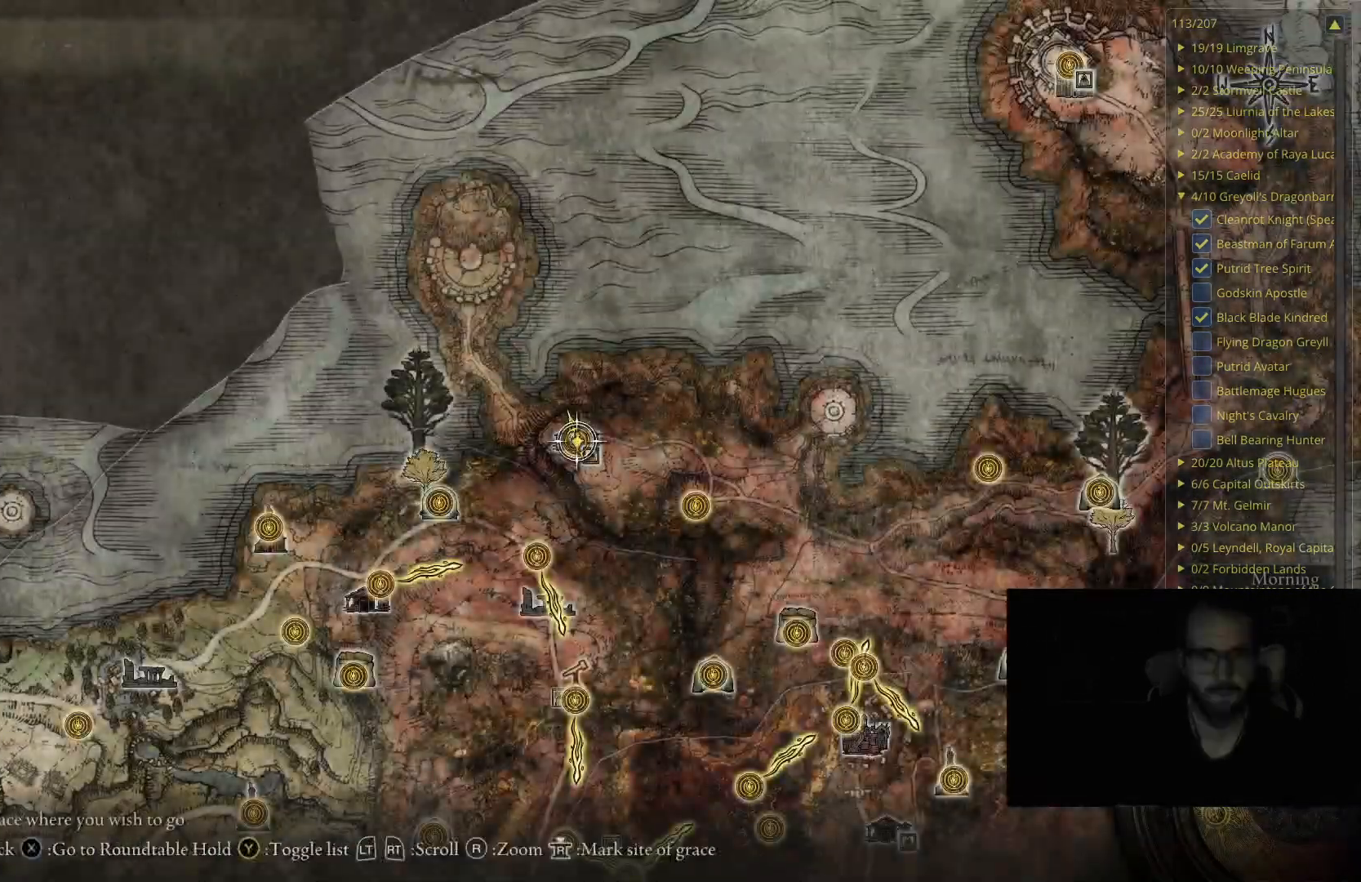
{"buttons": [], "left_stick": "center", "right_stick": "center", "events": [[217, "Y", "up"]]}
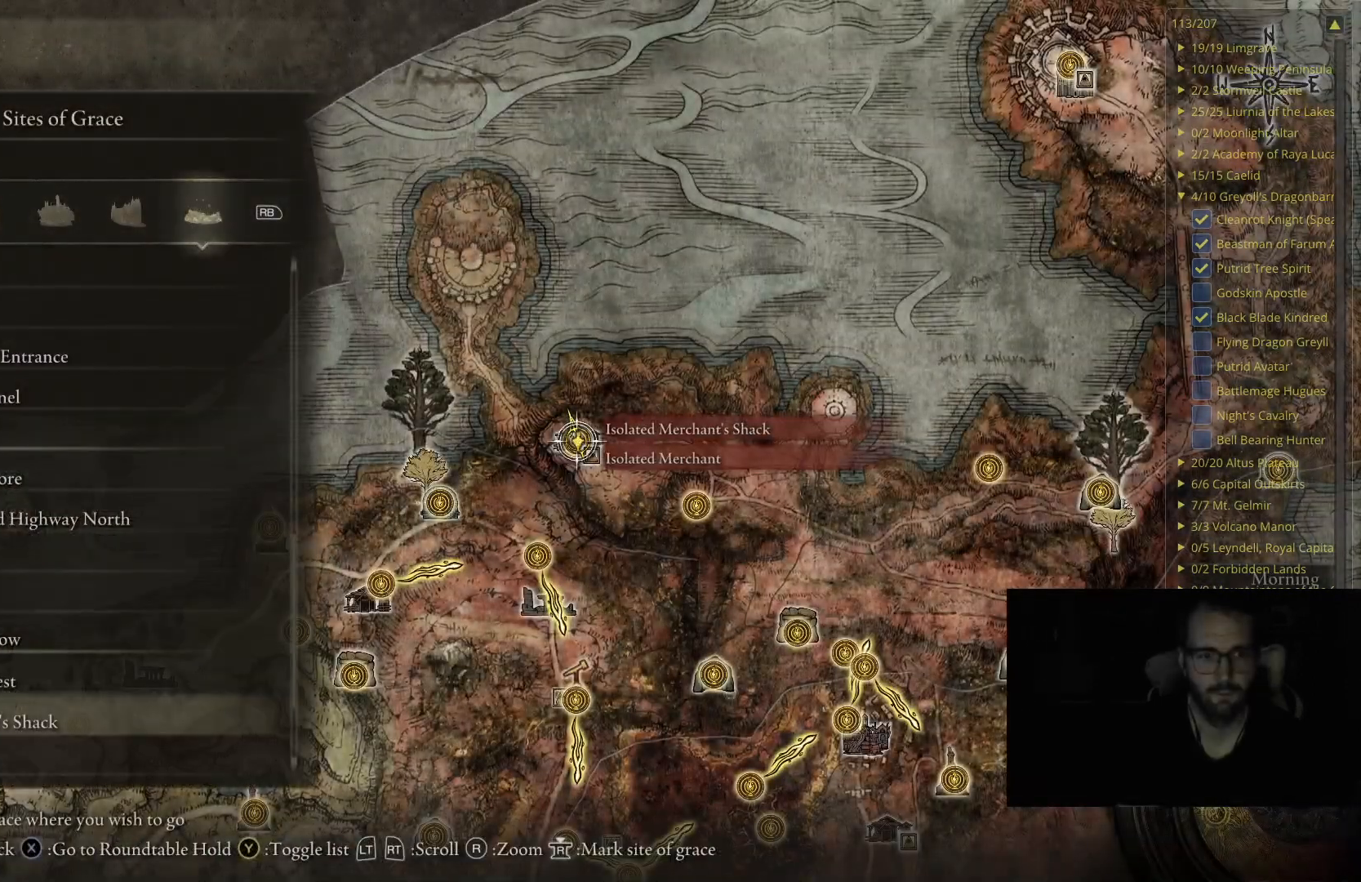
{"buttons": [], "left_stick": "center", "right_stick": "center", "events": [[150, "X", "down"], [333, "X", "up"]]}
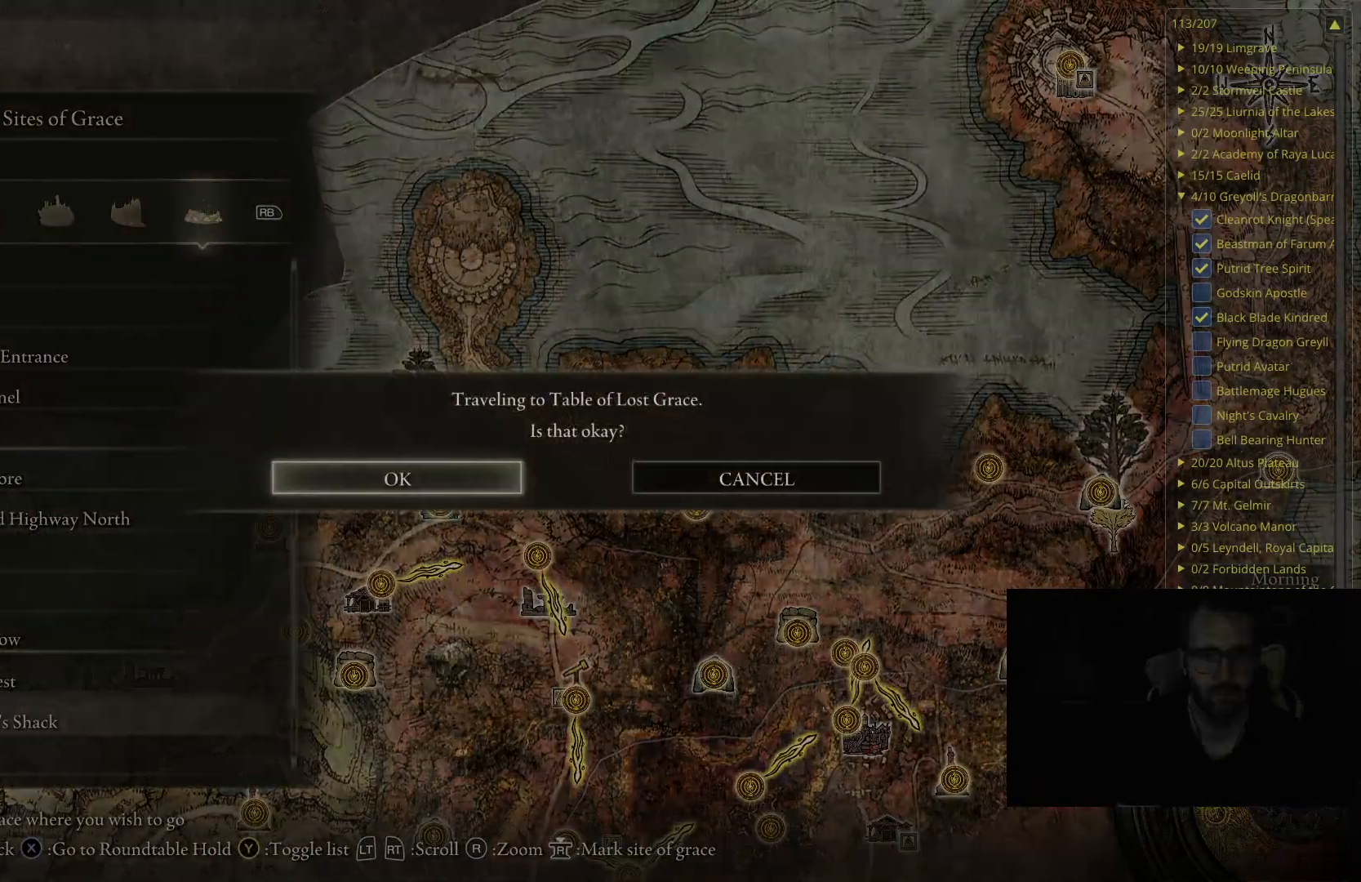
{"buttons": [], "left_stick": "center", "right_stick": "center", "events": [[183, "A", "down"], [350, "A", "up"]]}